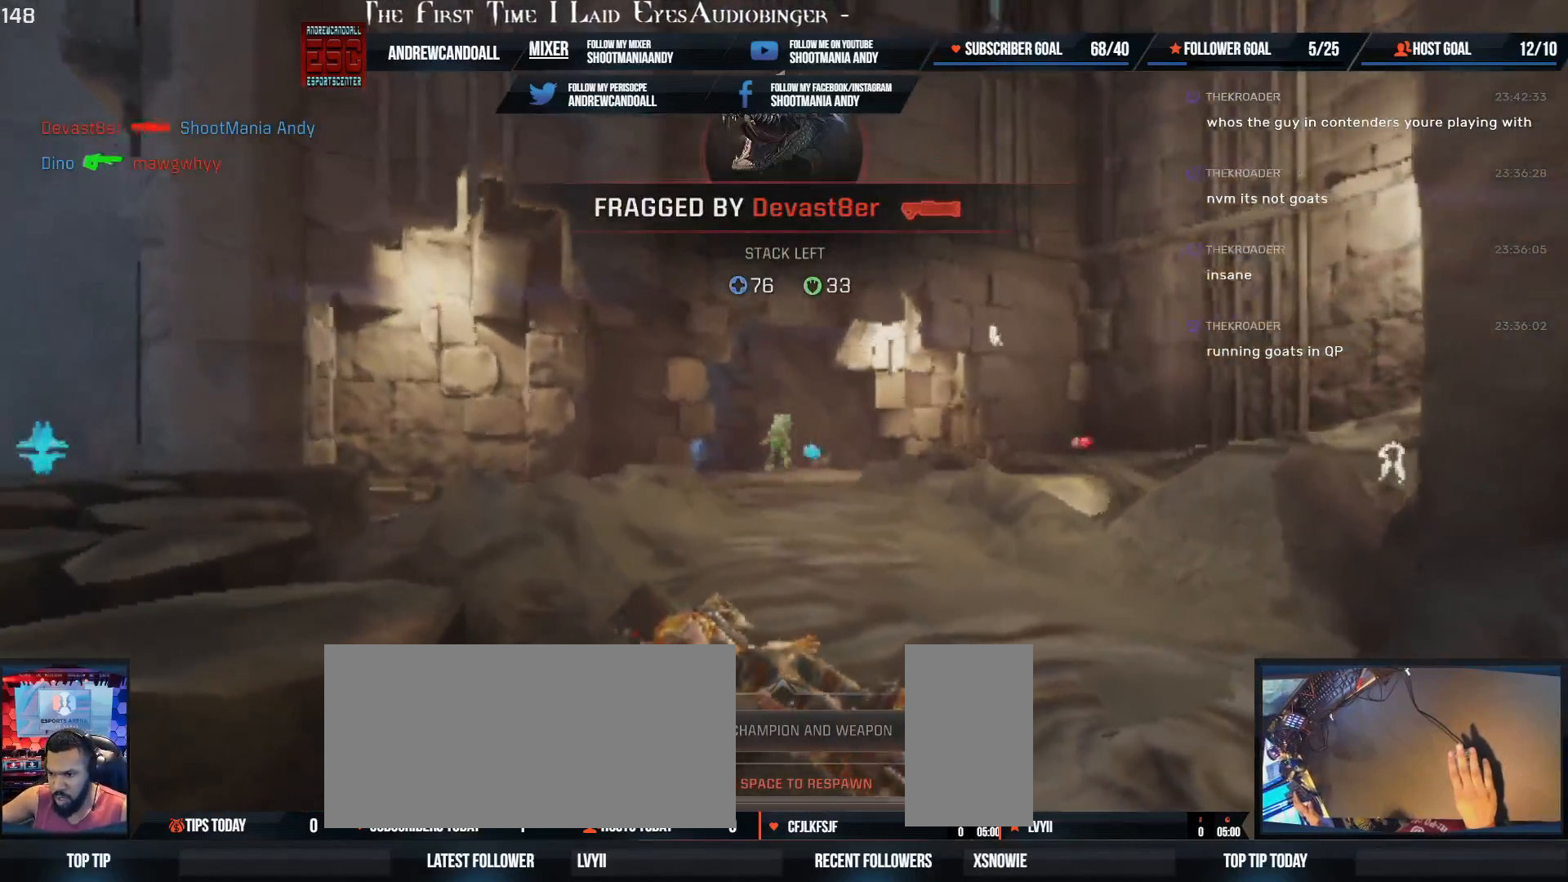
Gameplay with keyboard and mouse; each line is a JSON object with the keys and mouse buttons held at the frame after it. "events" lists presses ("down") and releases ("up") of "a", "alt", "backspace", "caps_lock", "ctrl", "d", "delete", "end", "home", "r", "s", "shift", "tab", "tilde", "w", "mouse_left", "mouse_wheel", "mouse_right", "mouse_mb4" and "mouse_mb5" between this image and that frame as [ms after this image, input, new state], when the widget could be followed in between. "mouse_left", "mouse_wheel", "mouse_right", "mouse_mb4", "mouse_mb5" = the "left", "wheel", "right", "mb4", "mb5" buttons of the "mouse" list. No other keys are recorded. "wheel" means that the mouse wheel is clicked or scrolled. Not read: mouse_move.
{"keys": ["w"], "mouse": [], "events": [[100, "delete", "down"], [183, "delete", "up"]]}
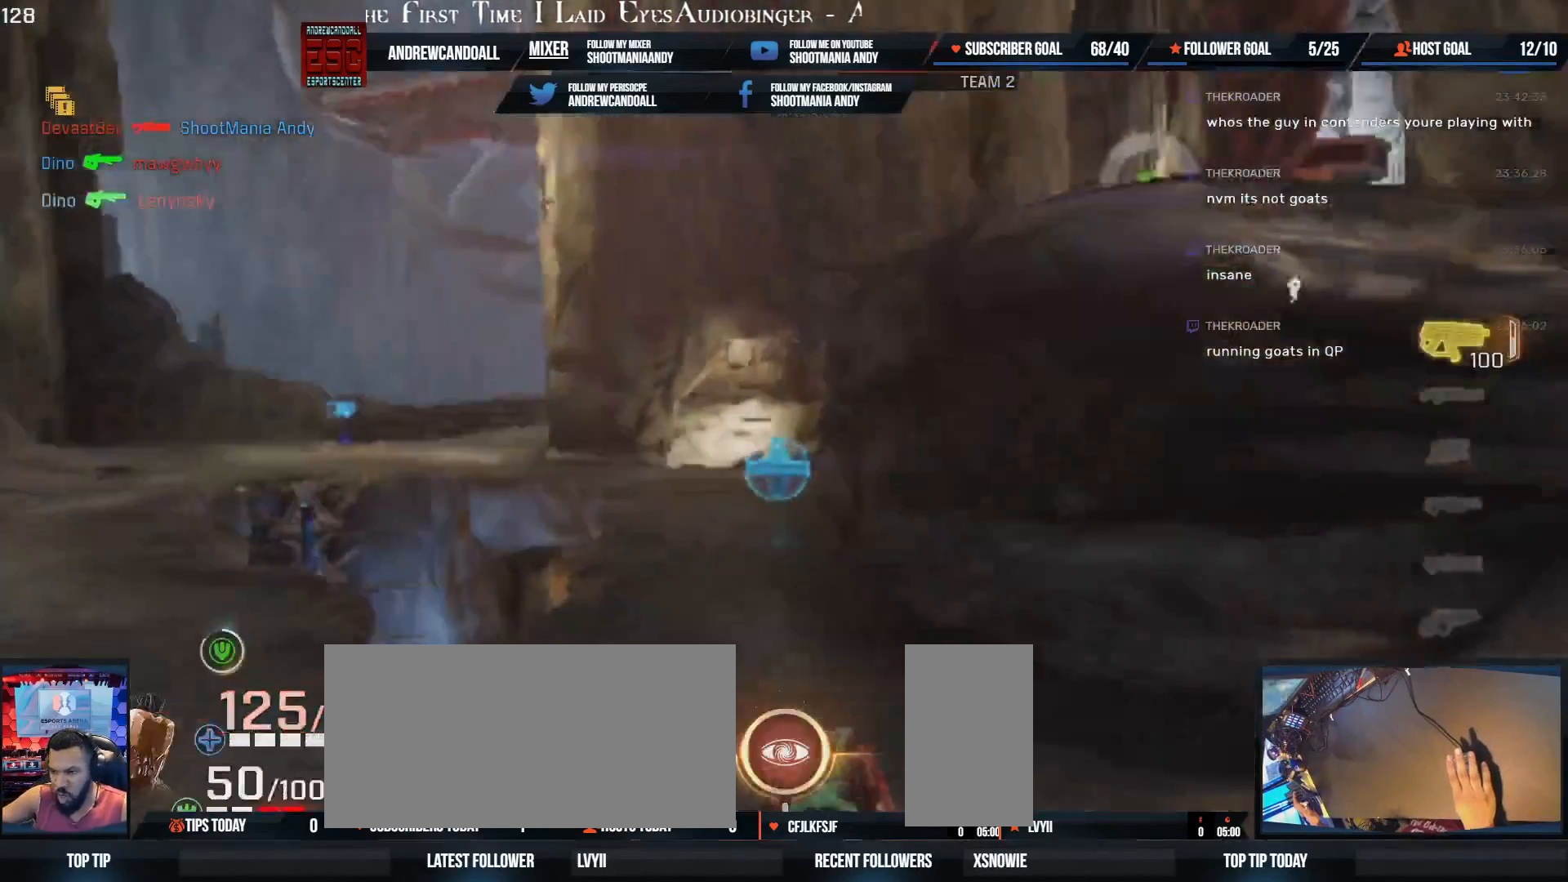
{"keys": ["w"], "mouse": [], "events": []}
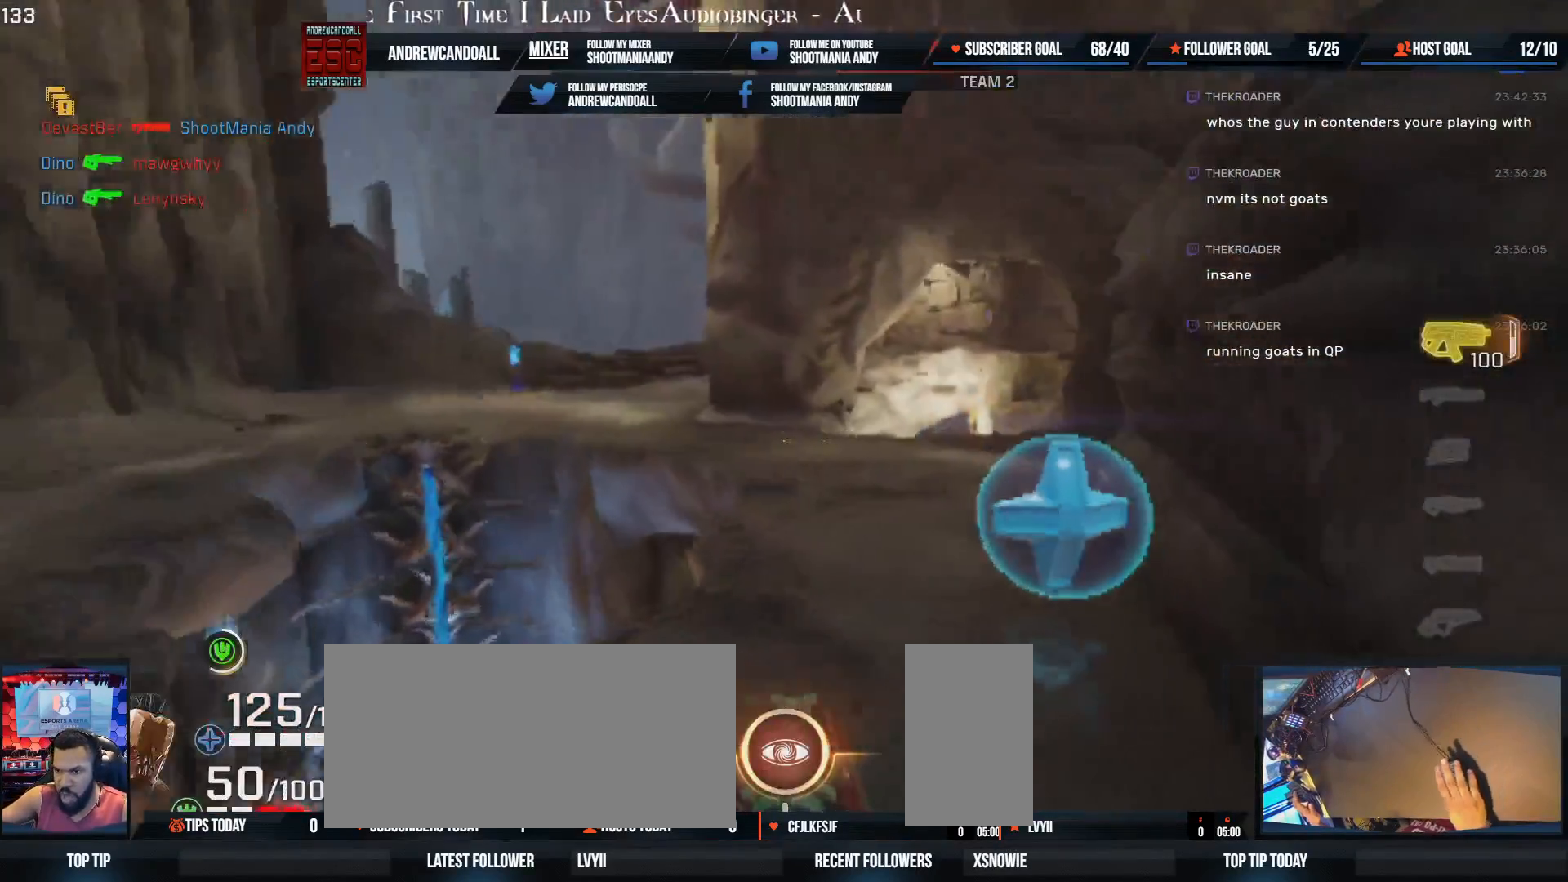
{"keys": ["w"], "mouse": [], "events": [[100, "a", "down"], [117, "shift", "down"], [300, "shift", "up"], [317, "a", "up"]]}
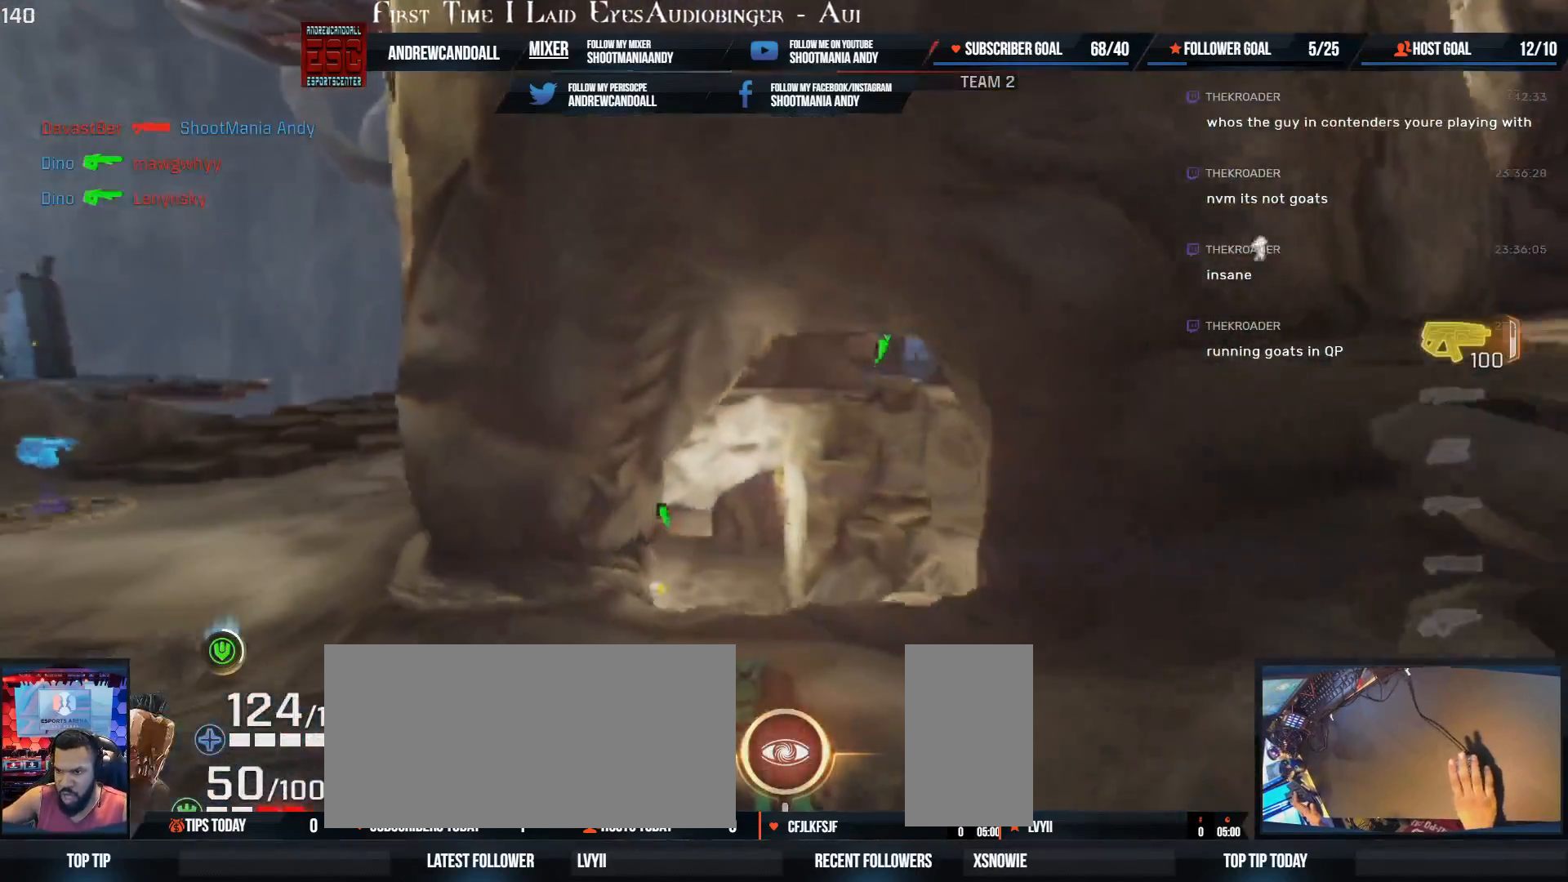
{"keys": ["a", "shift", "w"], "mouse": [], "events": [[33, "a", "down"], [133, "w", "up"], [367, "shift", "down"], [367, "w", "down"]]}
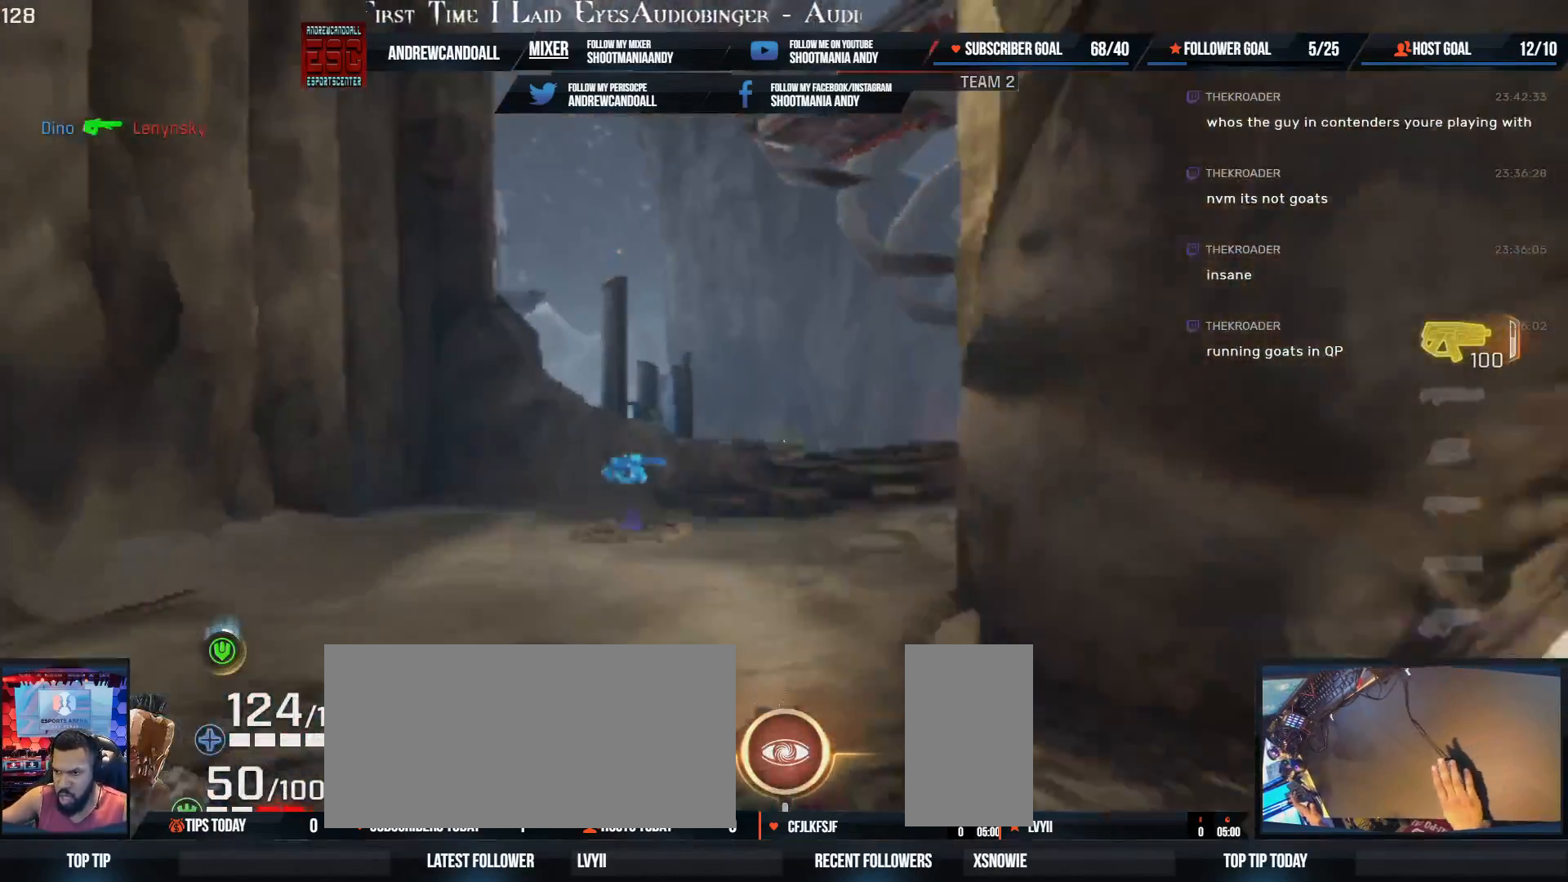
{"keys": ["a", "w"], "mouse": [], "events": [[150, "shift", "up"], [183, "a", "up"], [450, "a", "down"]]}
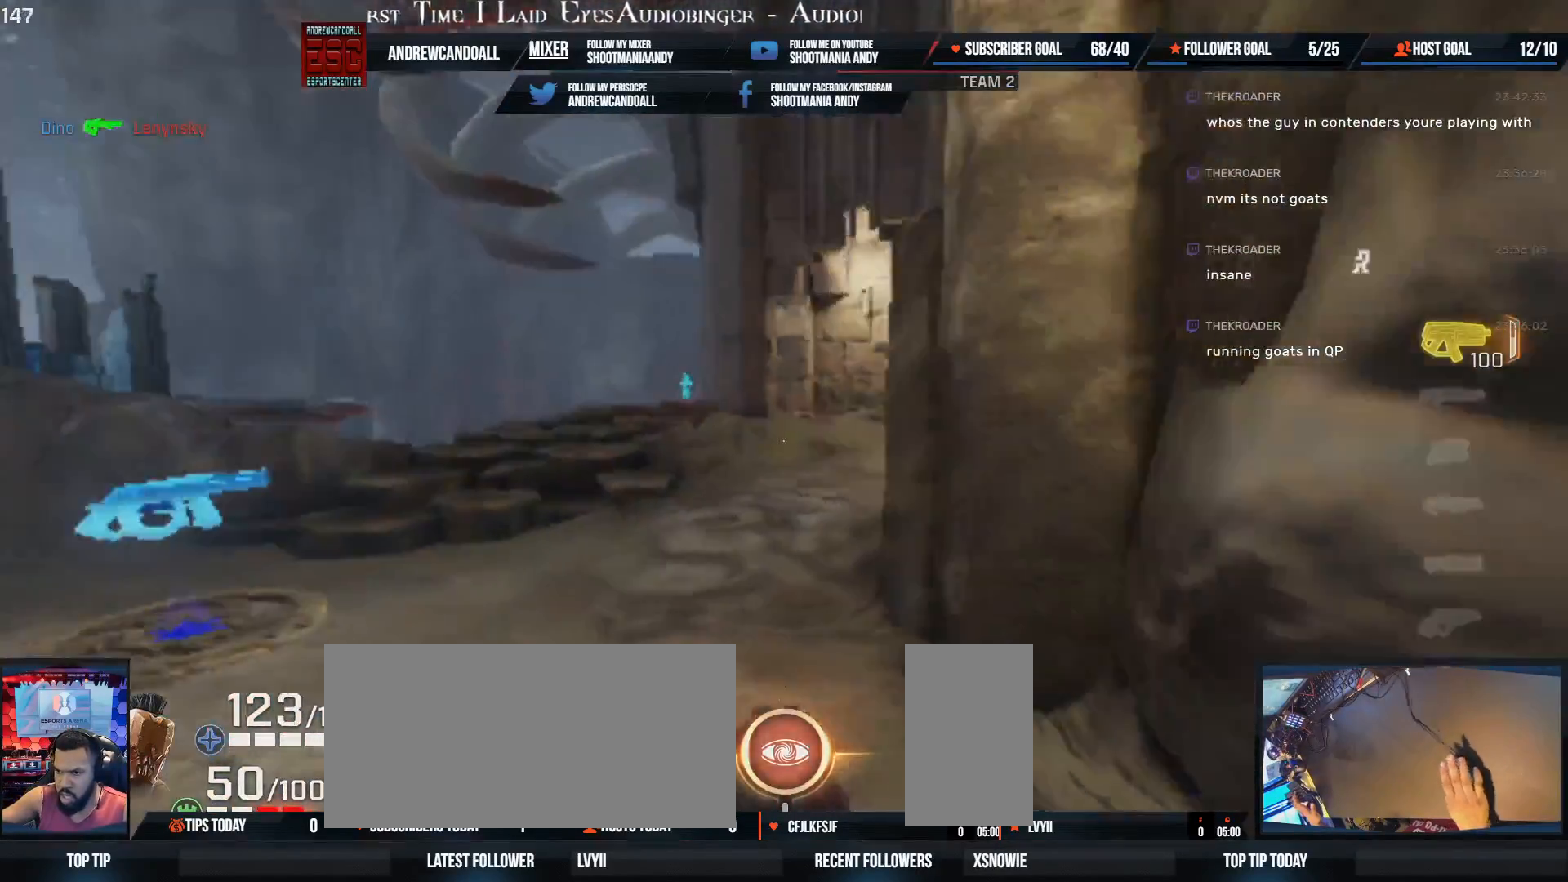
{"keys": ["d", "w"], "mouse": [], "events": [[17, "shift", "down"], [233, "shift", "up"], [267, "a", "up"], [467, "d", "down"]]}
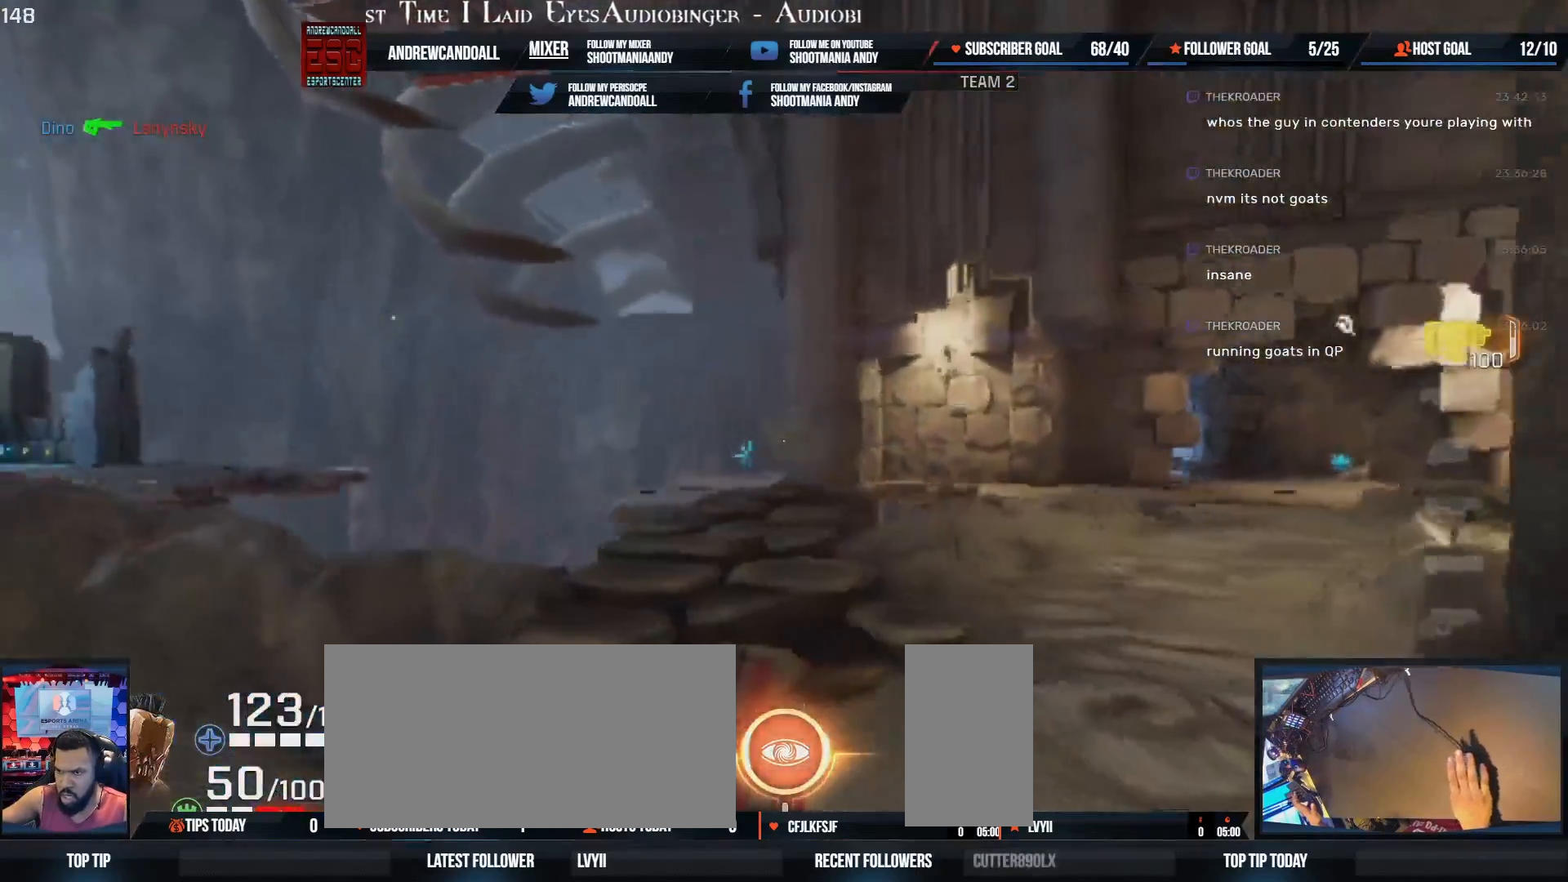
{"keys": ["d", "w"], "mouse": [], "events": []}
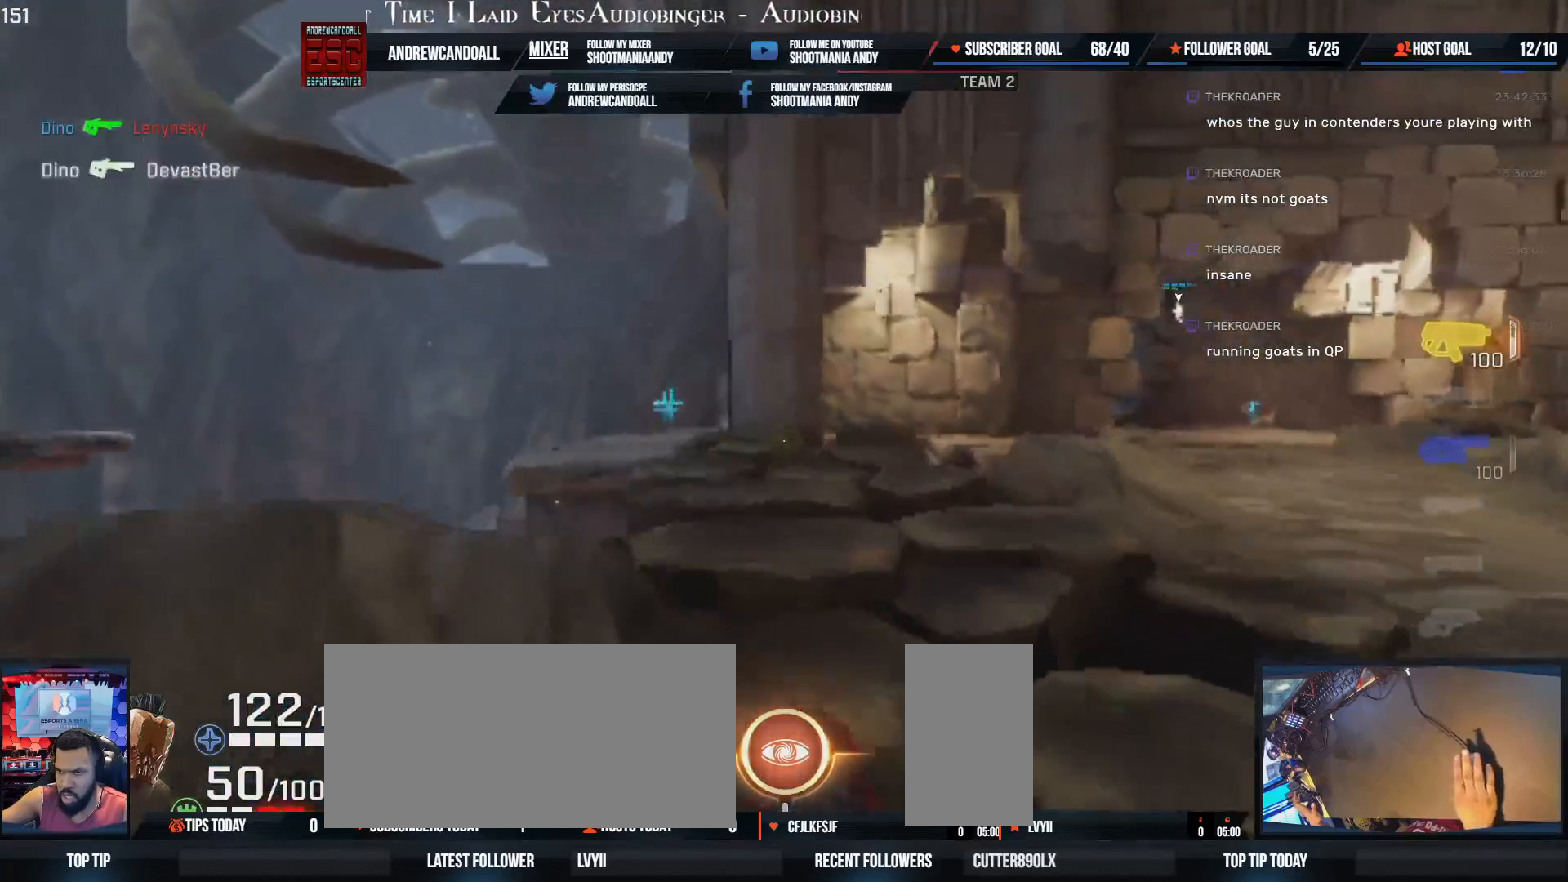
{"keys": ["d", "w"], "mouse": [], "events": [[33, "a", "down"], [50, "d", "up"], [100, "shift", "down"], [183, "d", "down"], [183, "shift", "up"], [200, "a", "up"]]}
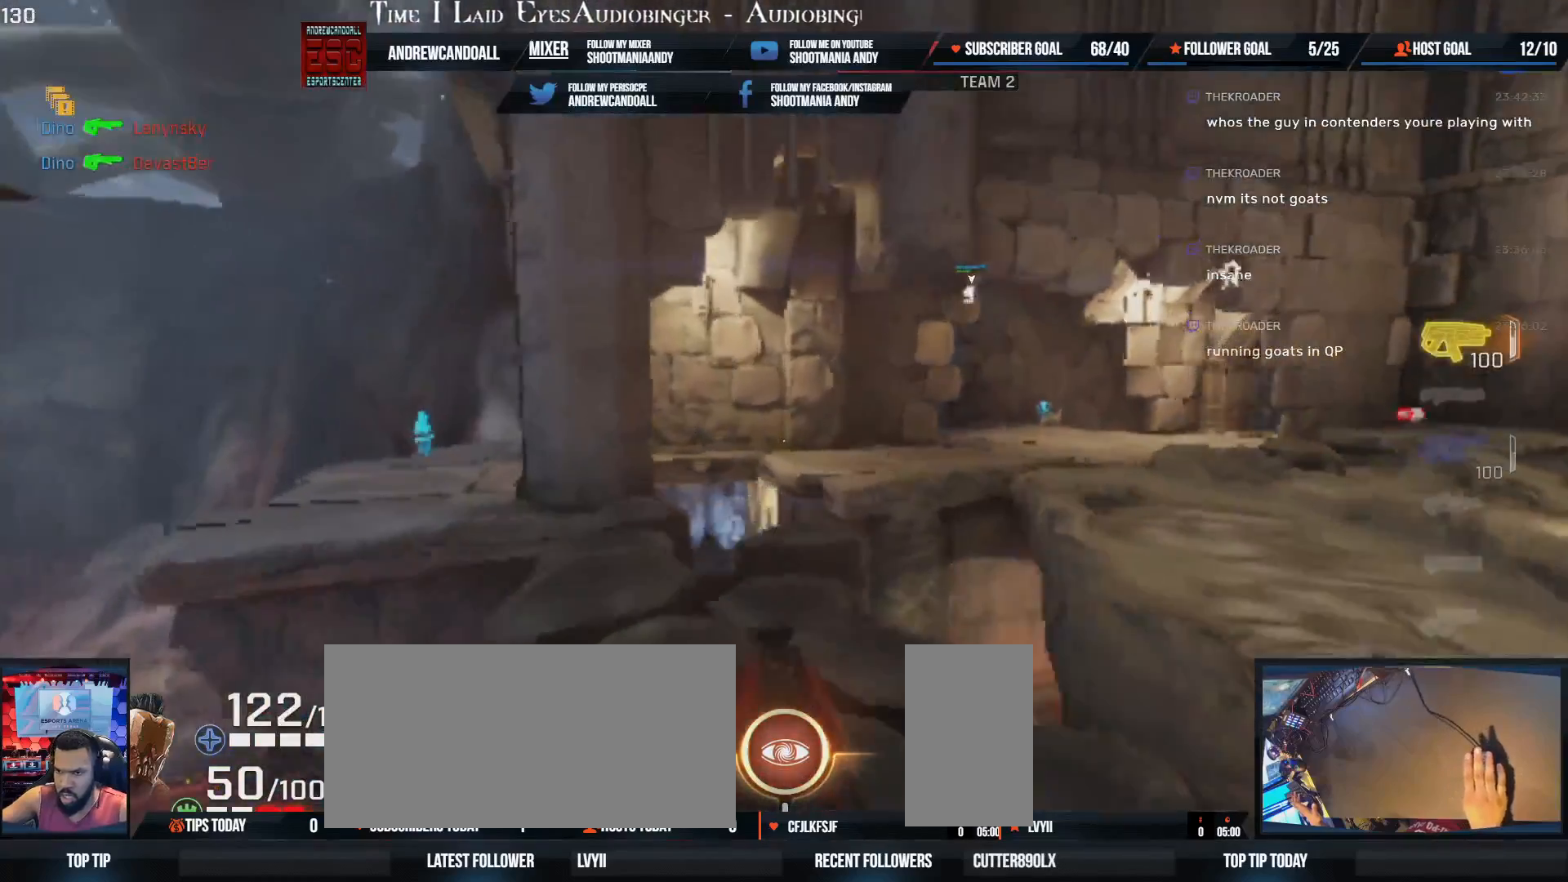
{"keys": ["a", "w"], "mouse": [], "events": [[67, "a", "down"], [150, "a", "up"], [250, "a", "down"], [267, "shift", "down"], [417, "d", "up"], [433, "shift", "up"]]}
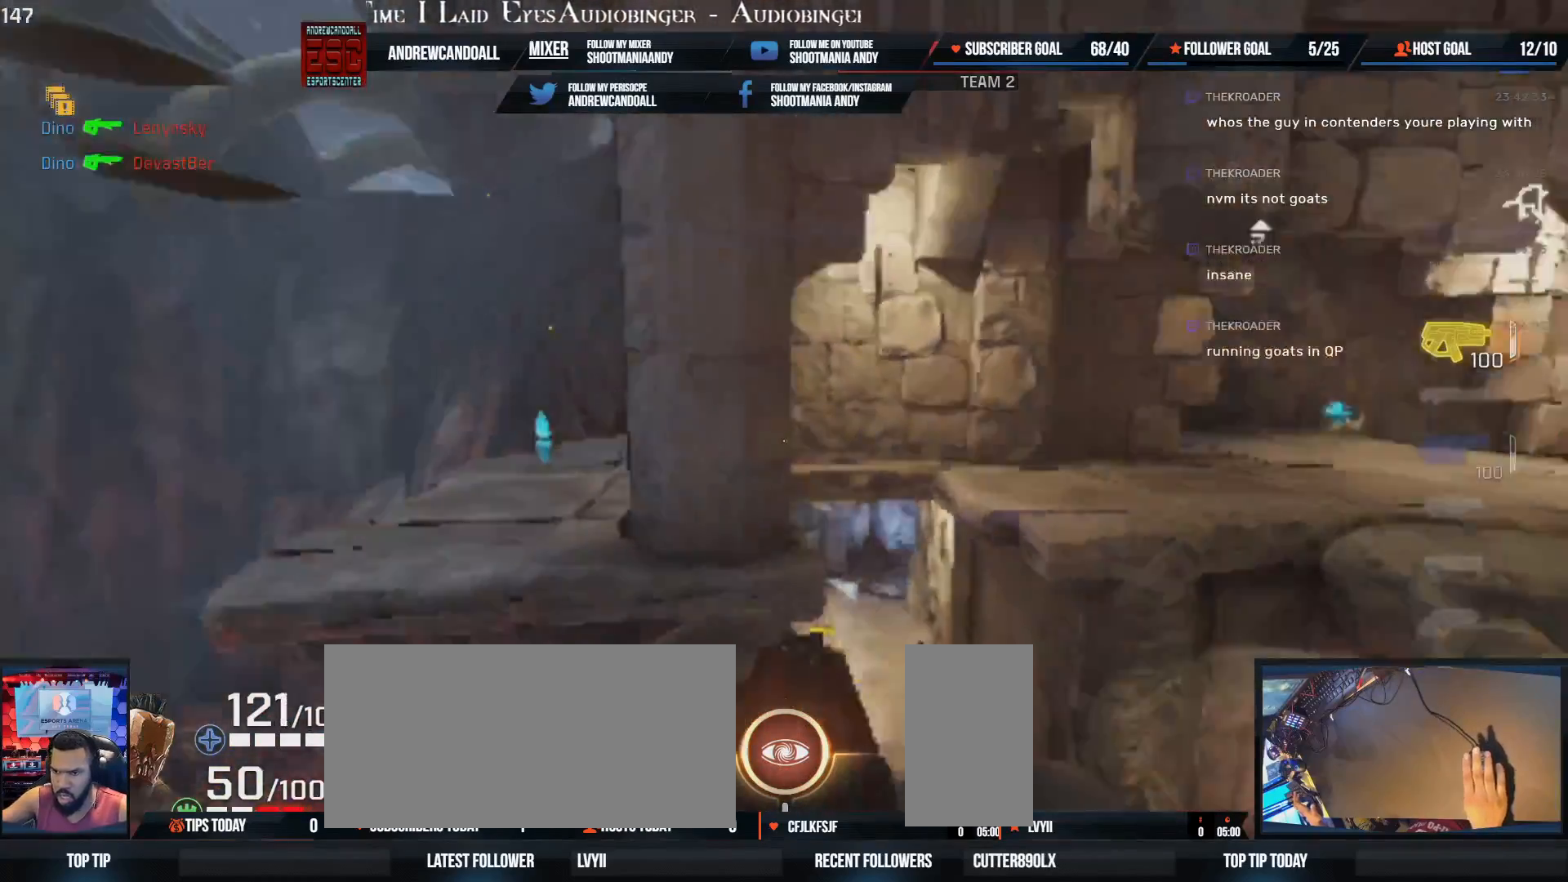
{"keys": ["a"], "mouse": [], "events": [[50, "w", "up"], [83, "a", "up"], [117, "a", "down"], [317, "a", "up"], [433, "a", "down"]]}
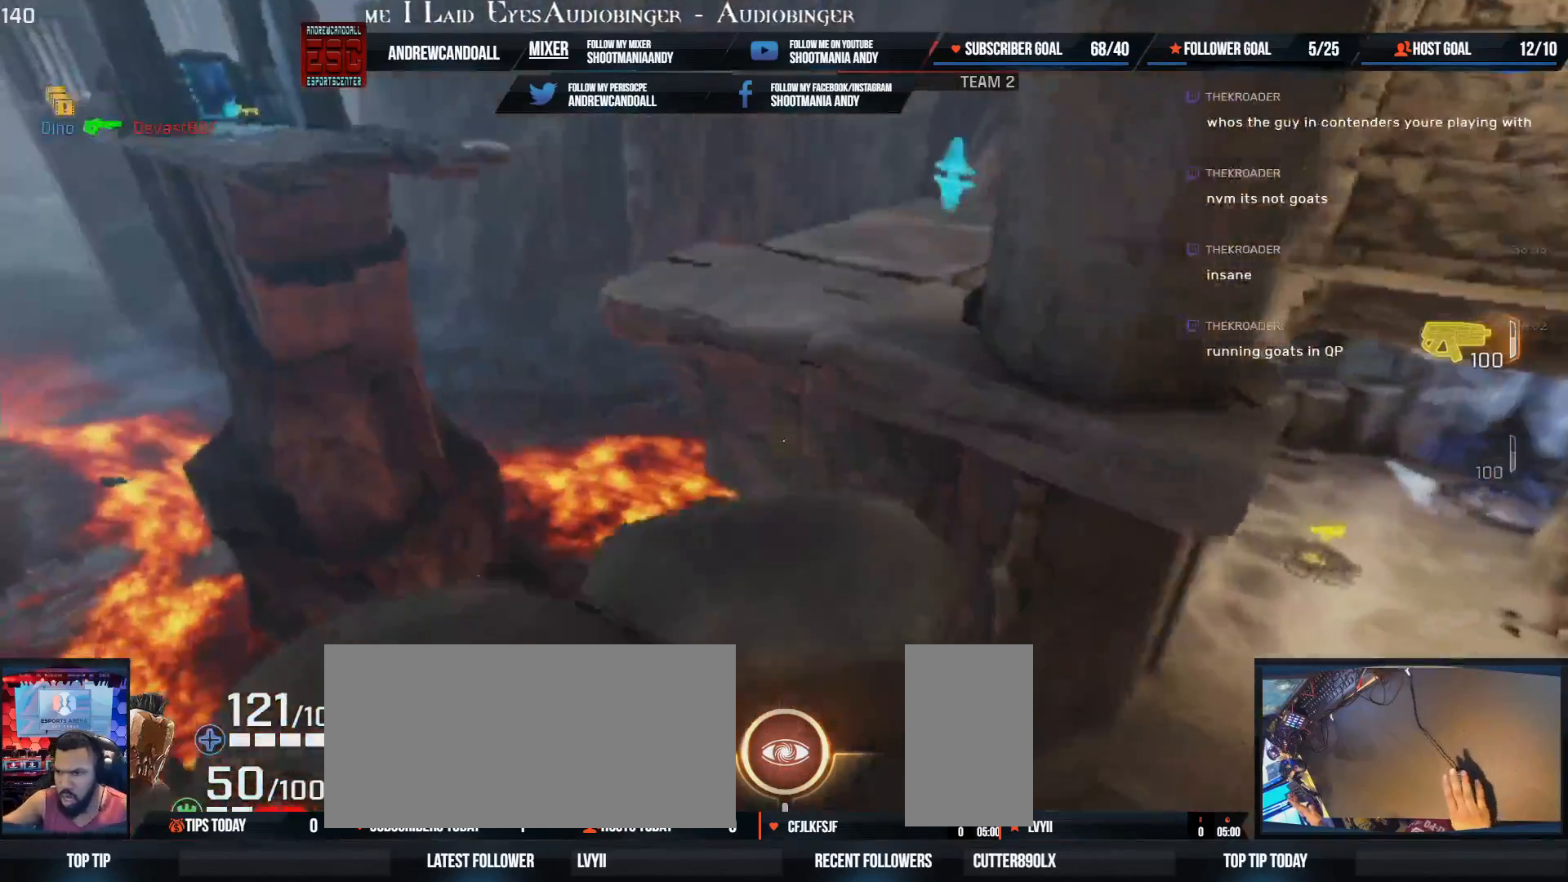
{"keys": ["w"], "mouse": [], "events": [[50, "a", "up"], [350, "w", "down"]]}
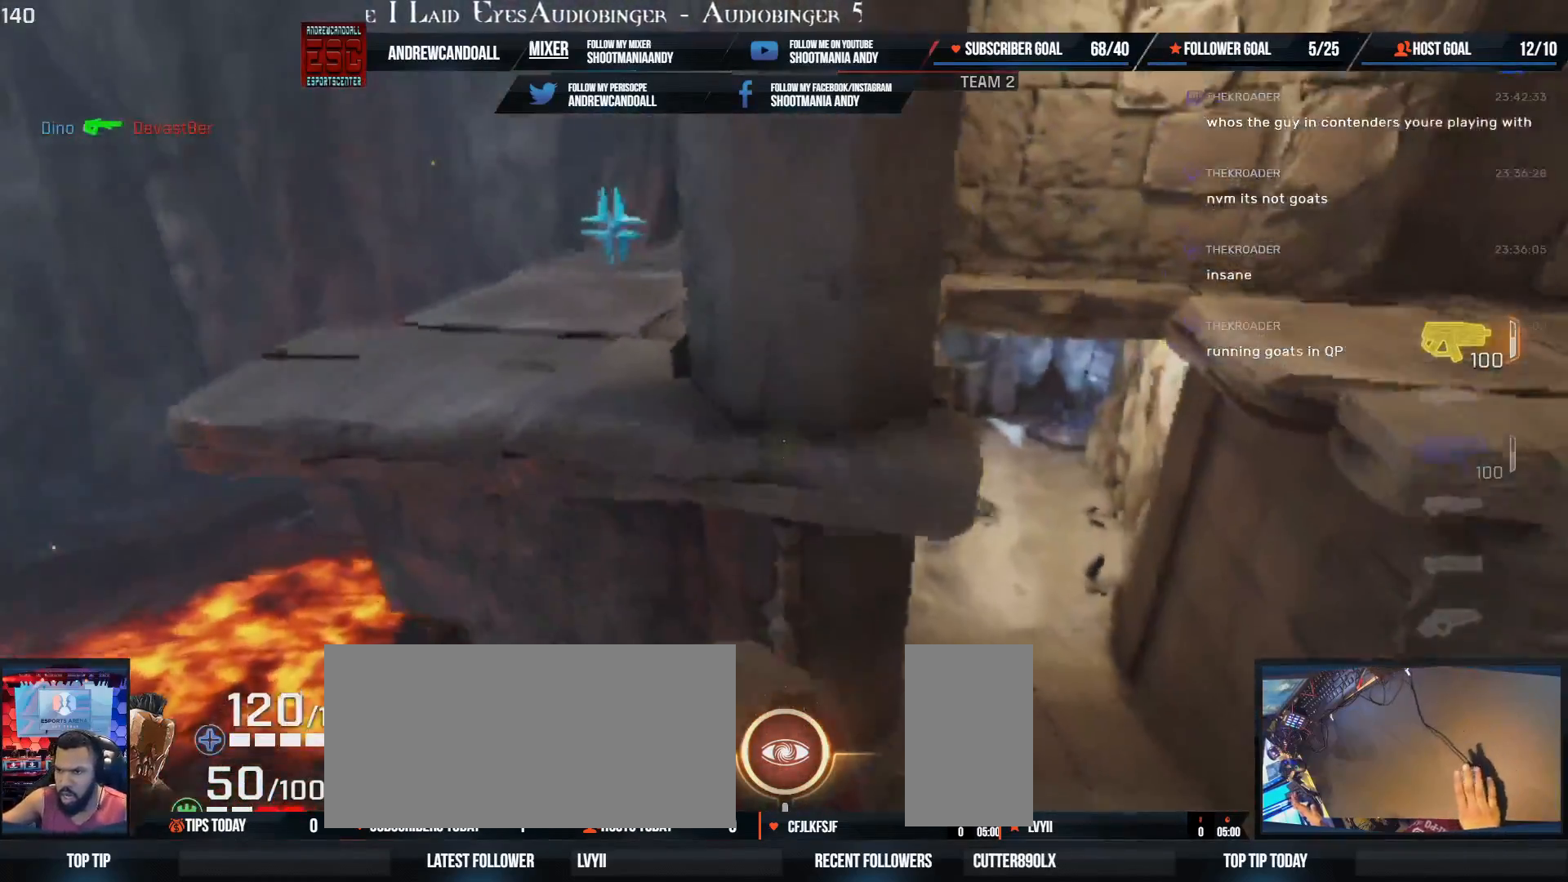
{"keys": ["a", "w"], "mouse": [], "events": [[200, "shift", "down"], [217, "a", "down"], [400, "a", "up"], [433, "shift", "up"], [467, "a", "down"]]}
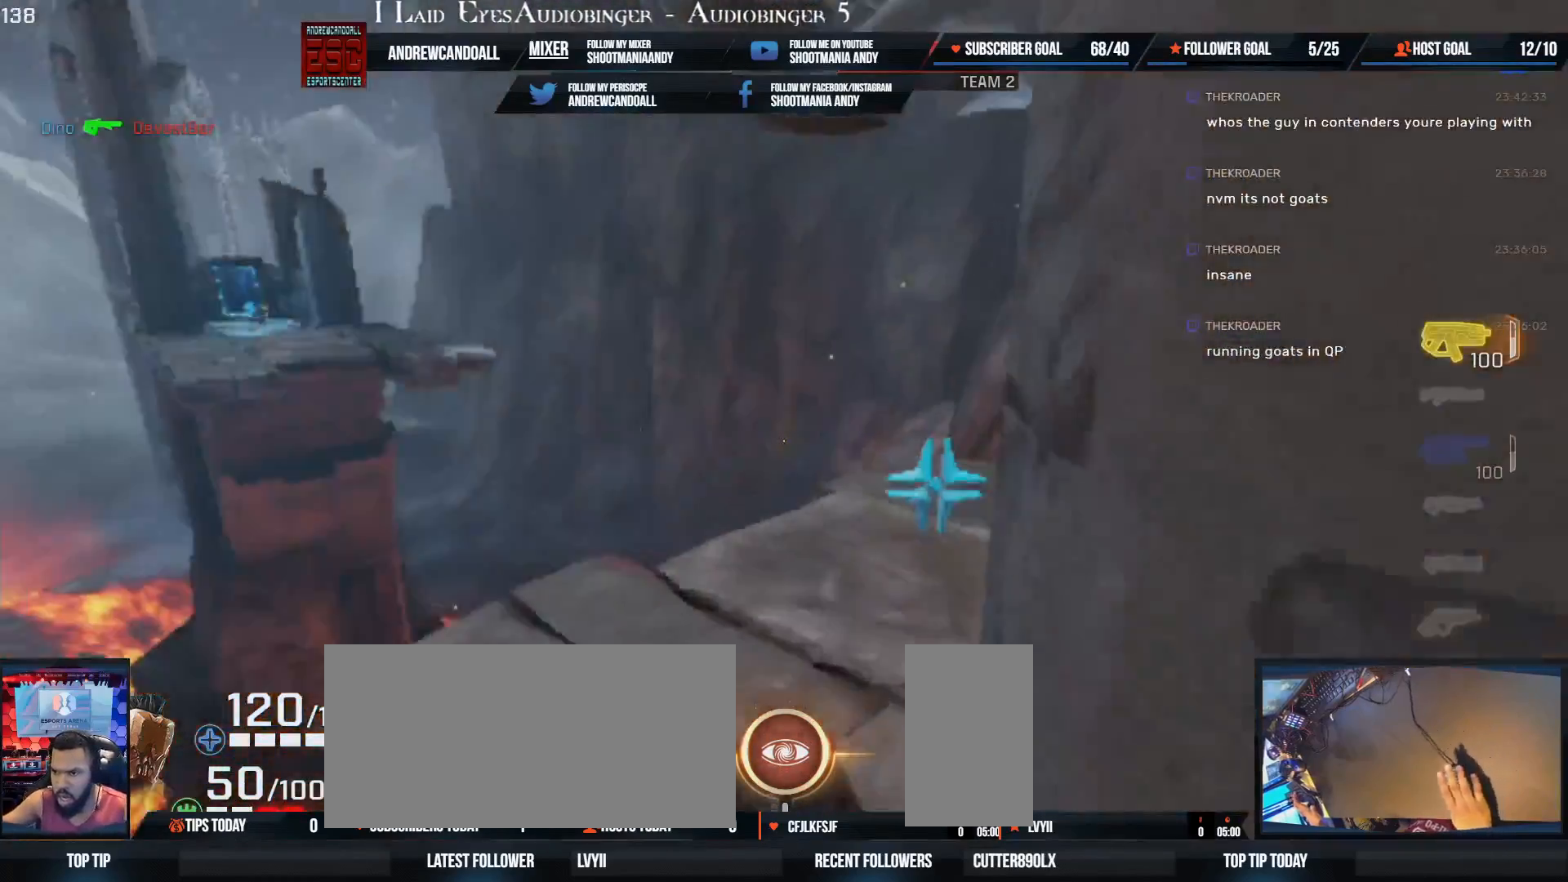
{"keys": ["w"], "mouse": [], "events": [[250, "a", "up"]]}
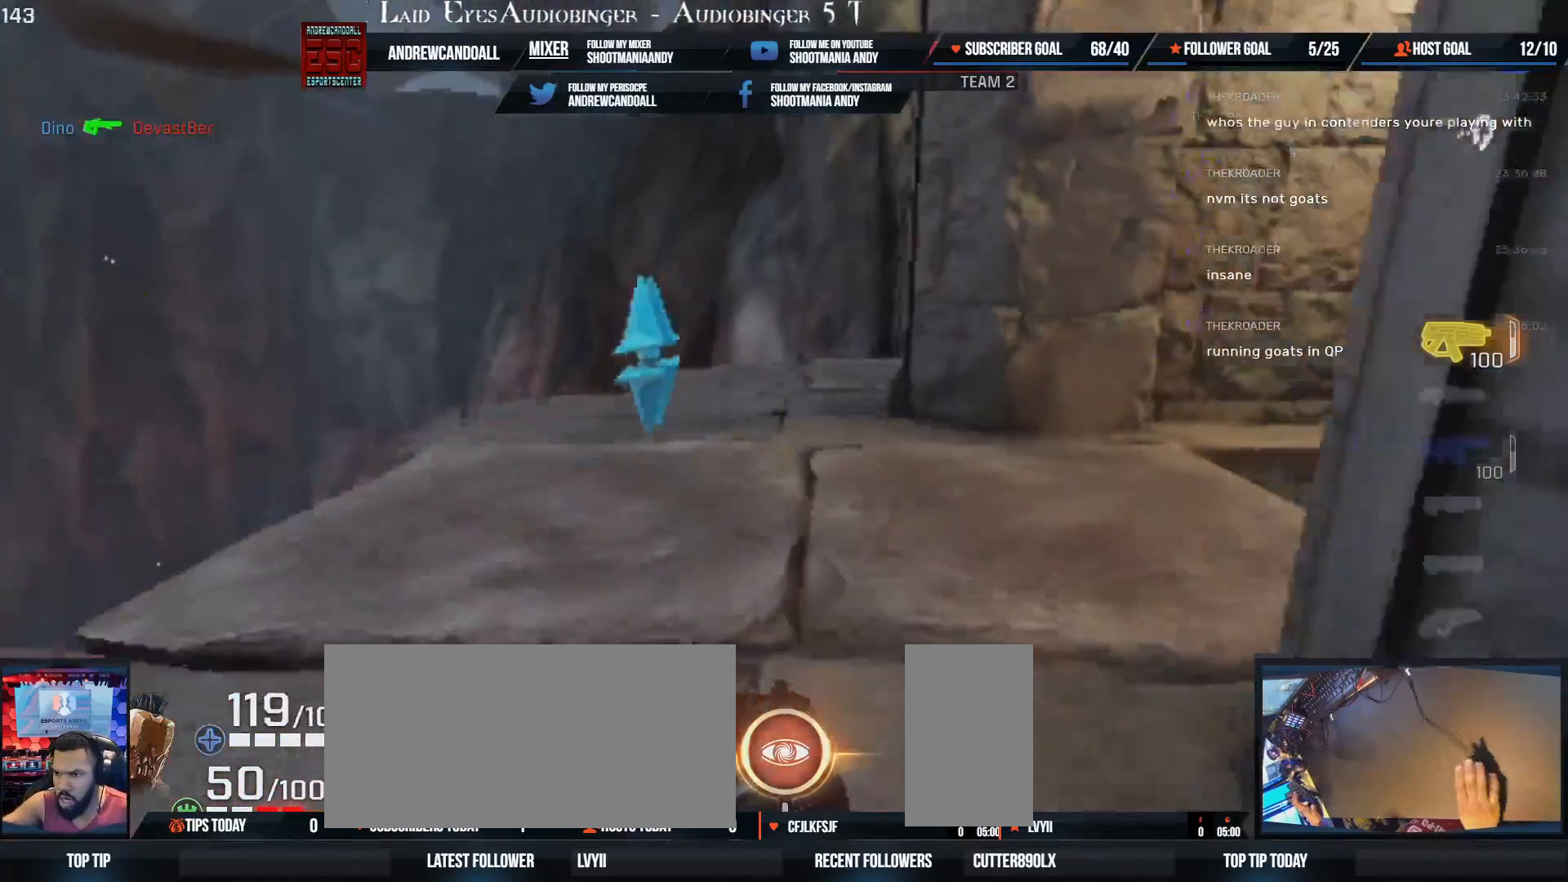
{"keys": ["w"], "mouse": [], "events": []}
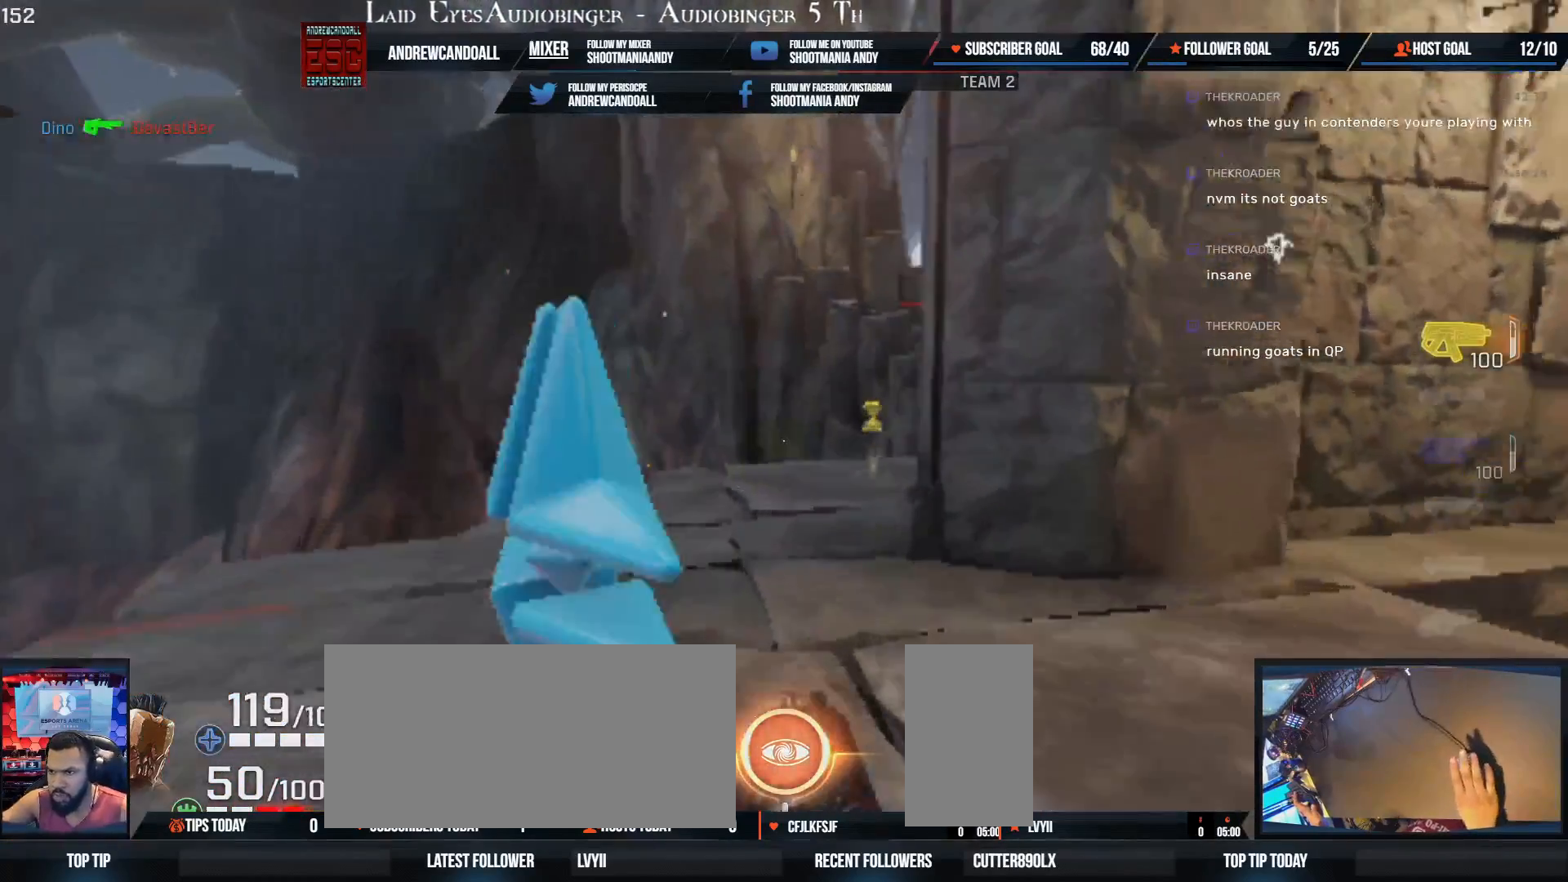
{"keys": ["d", "w"], "mouse": [], "events": [[133, "a", "down"], [217, "shift", "down"], [283, "shift", "up"], [317, "d", "down"], [333, "a", "up"]]}
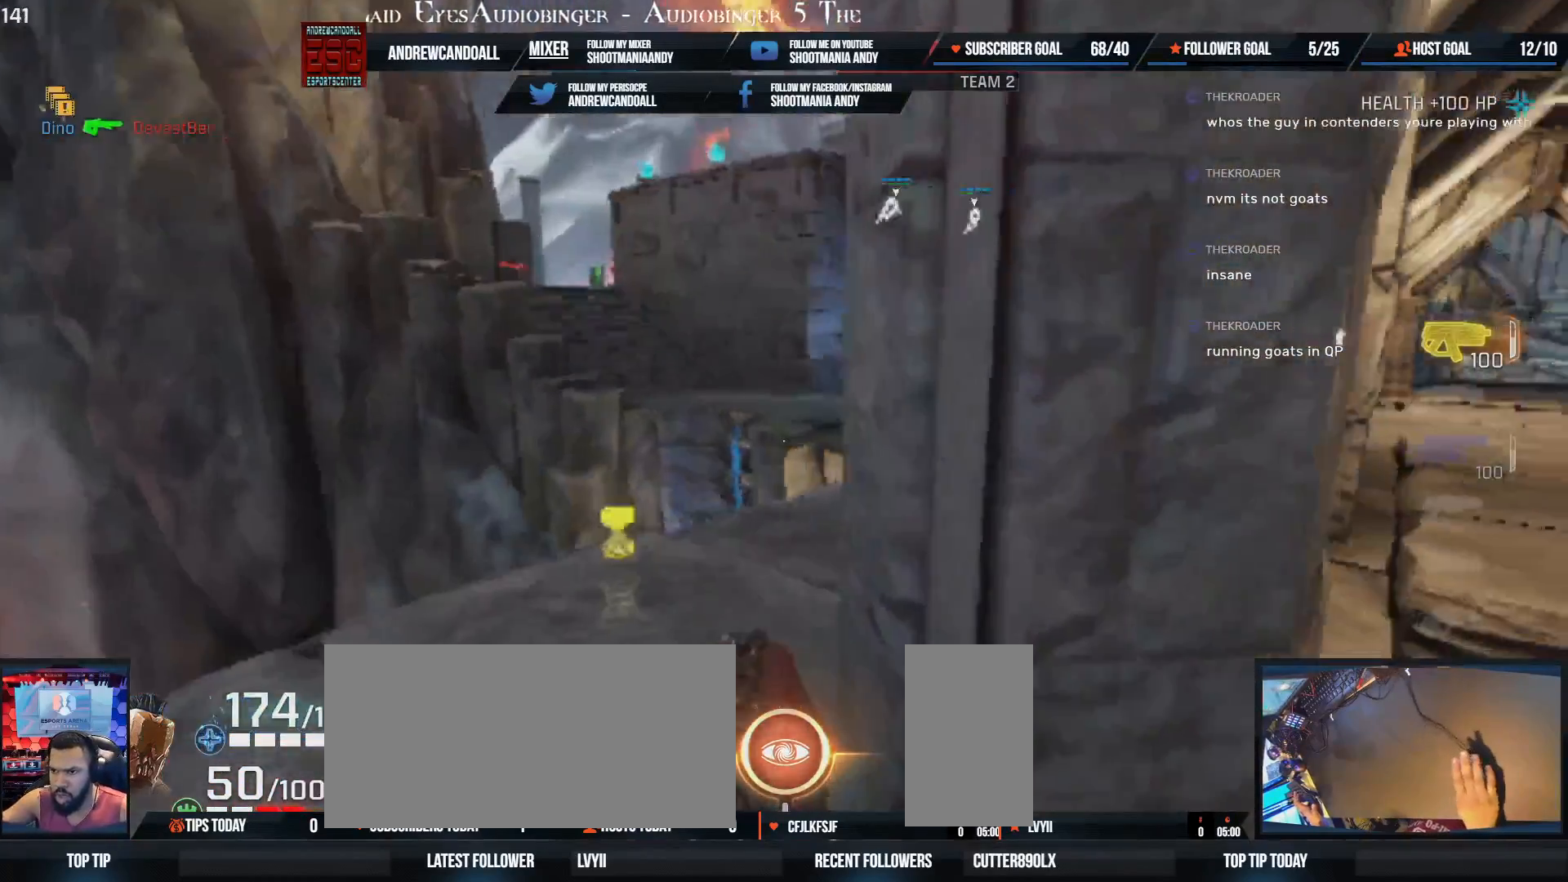
{"keys": ["d", "w"], "mouse": [], "events": [[17, "w", "up"], [67, "w", "down"]]}
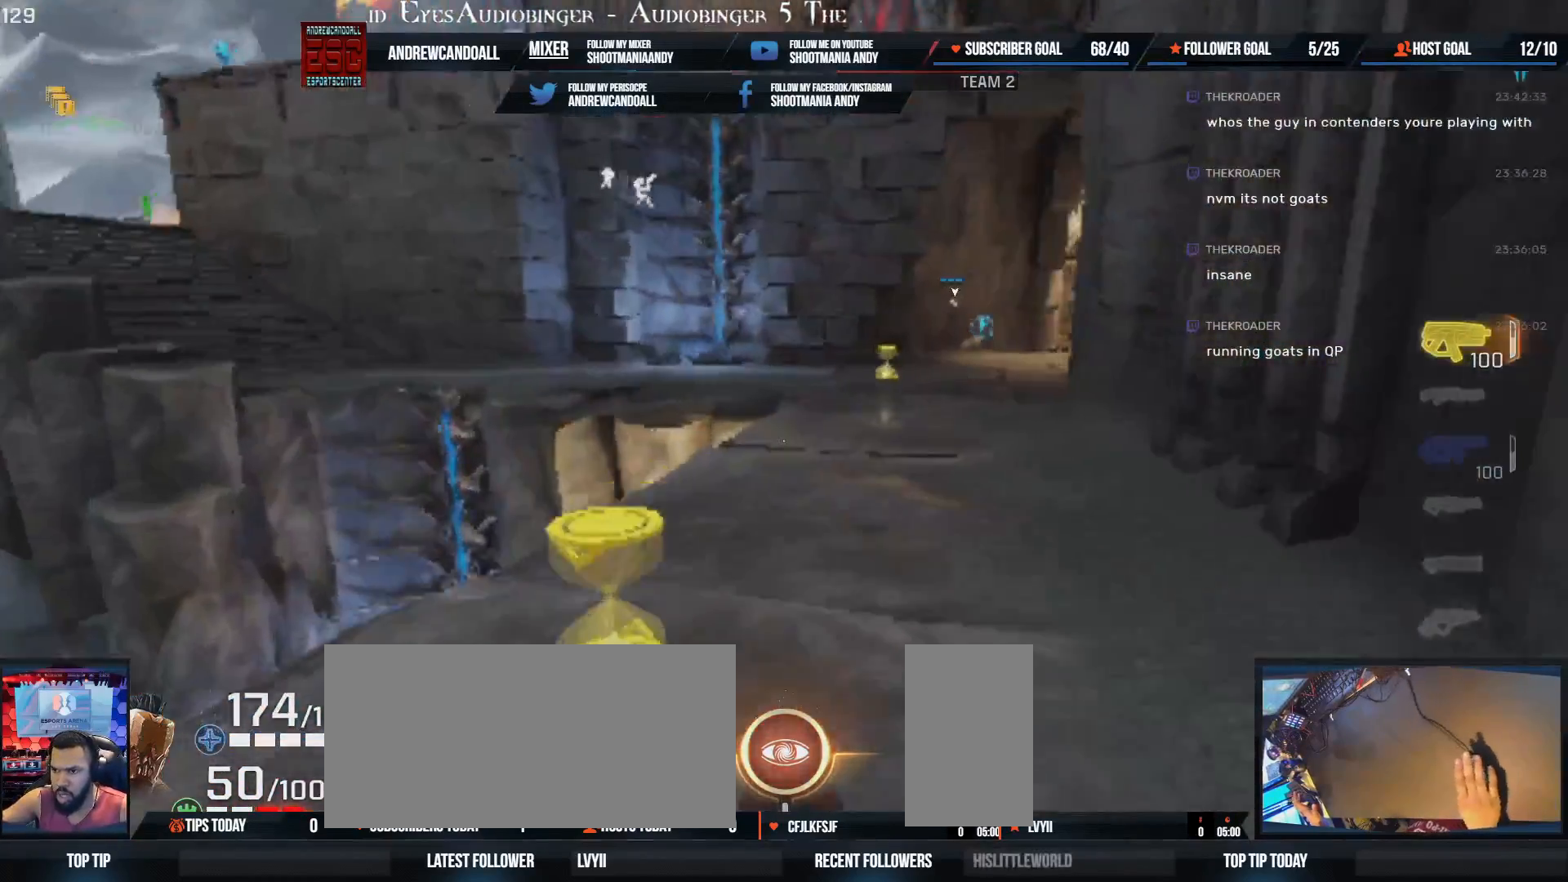
{"keys": ["a", "w"], "mouse": [], "events": [[50, "a", "down"], [150, "shift", "down"], [217, "d", "up"], [283, "shift", "up"]]}
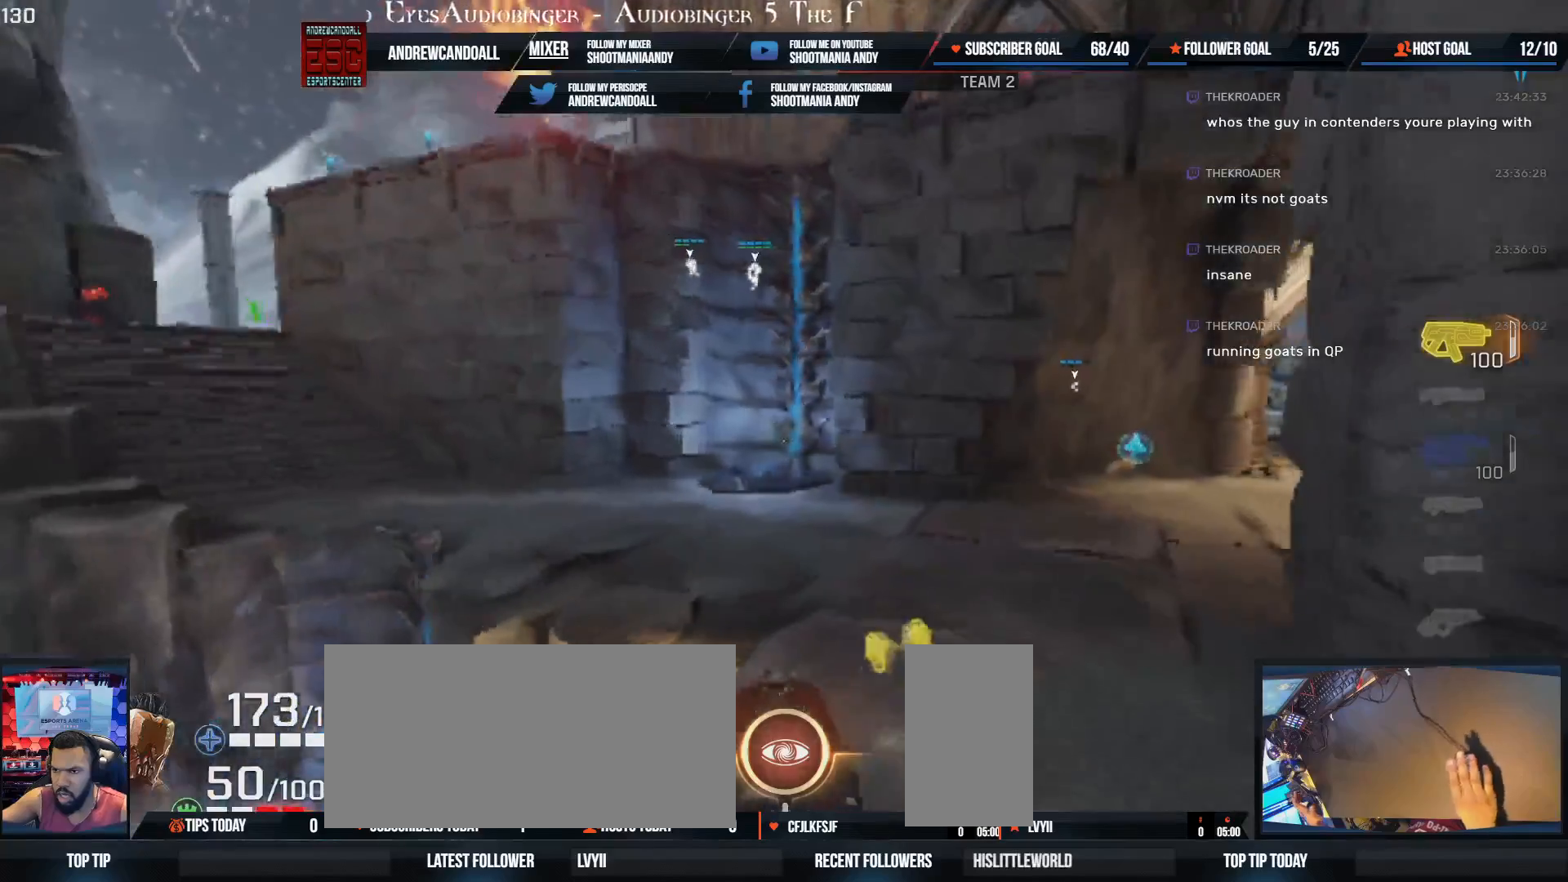
{"keys": ["w"], "mouse": [], "events": [[33, "a", "up"], [183, "a", "down"], [183, "shift", "down"], [450, "shift", "up"], [467, "a", "up"]]}
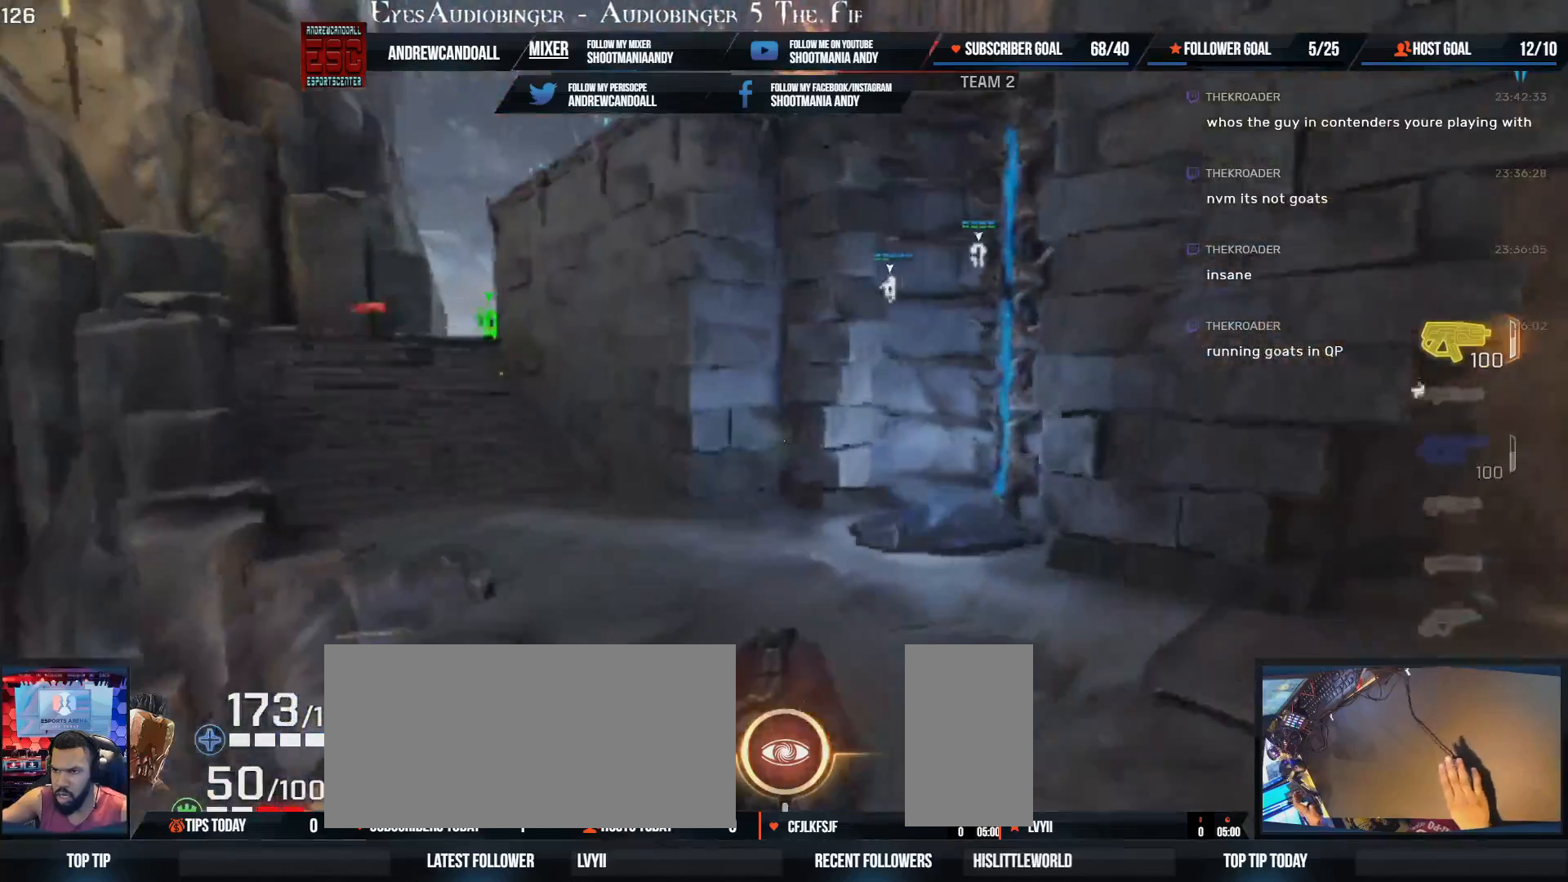
{"keys": ["a", "shift", "w"], "mouse": [], "events": [[200, "shift", "down"], [250, "a", "down"]]}
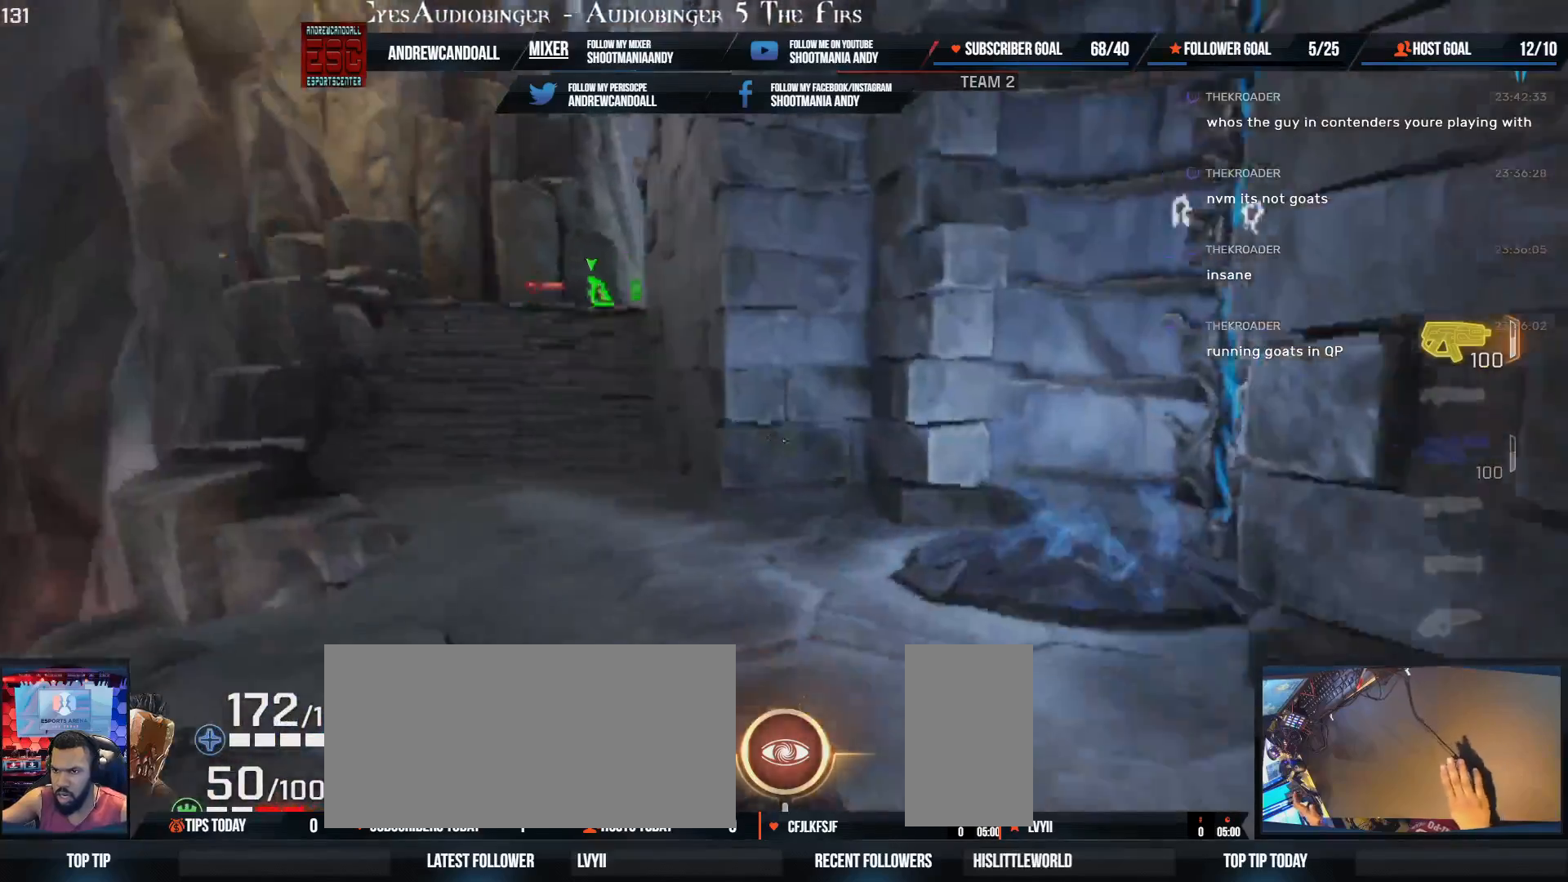
{"keys": ["a"], "mouse": [], "events": [[17, "shift", "up"], [167, "a", "up"], [300, "a", "down"], [300, "w", "up"], [333, "a", "up"], [433, "a", "down"]]}
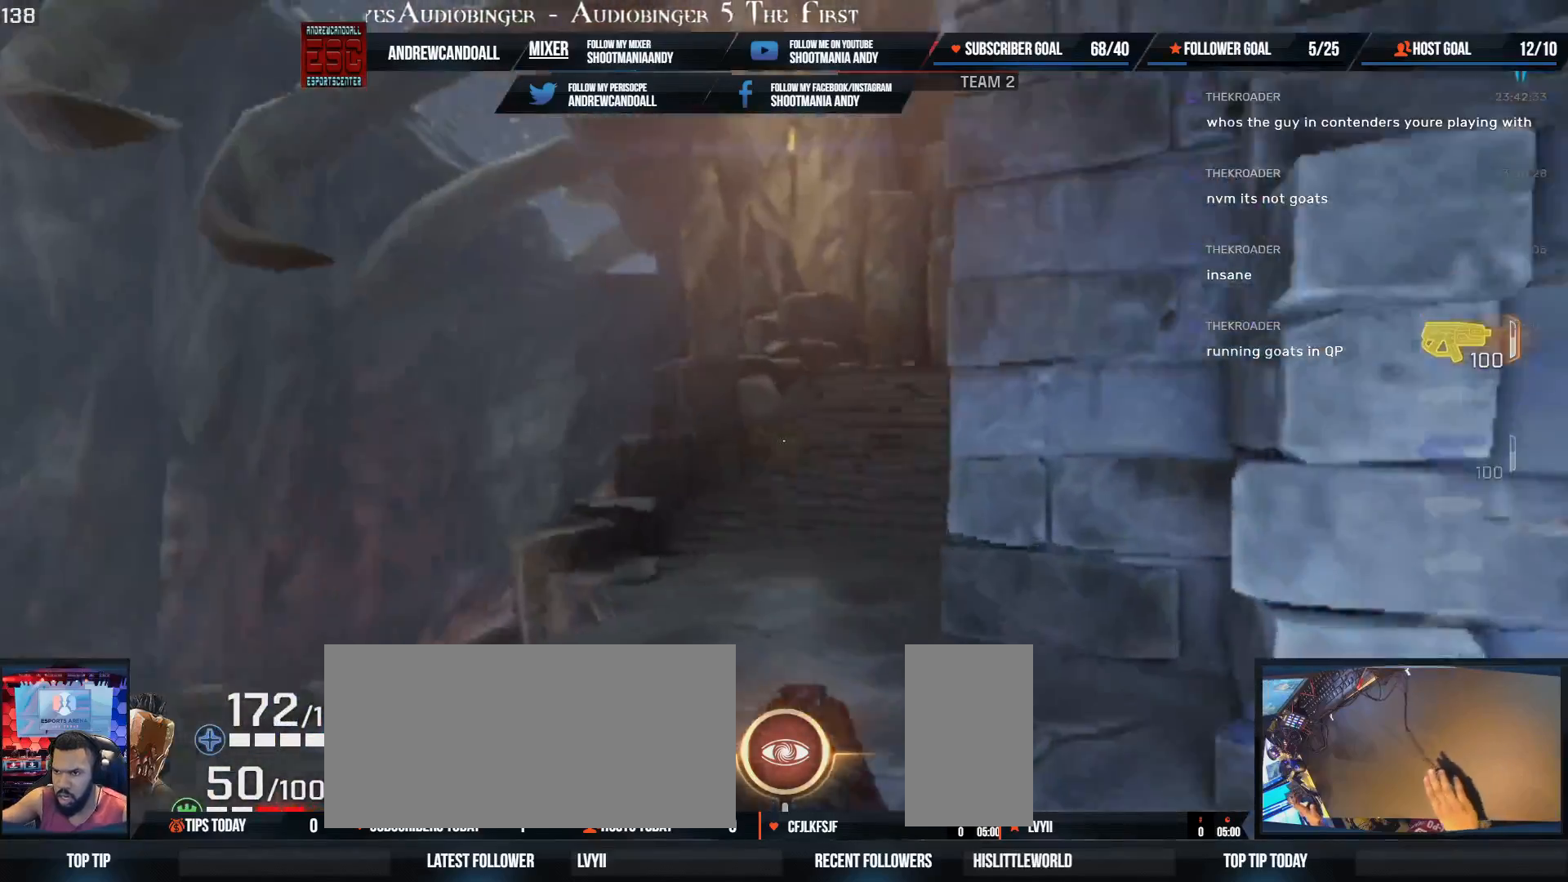
{"keys": ["d"], "mouse": [], "events": [[400, "a", "up"], [417, "d", "down"]]}
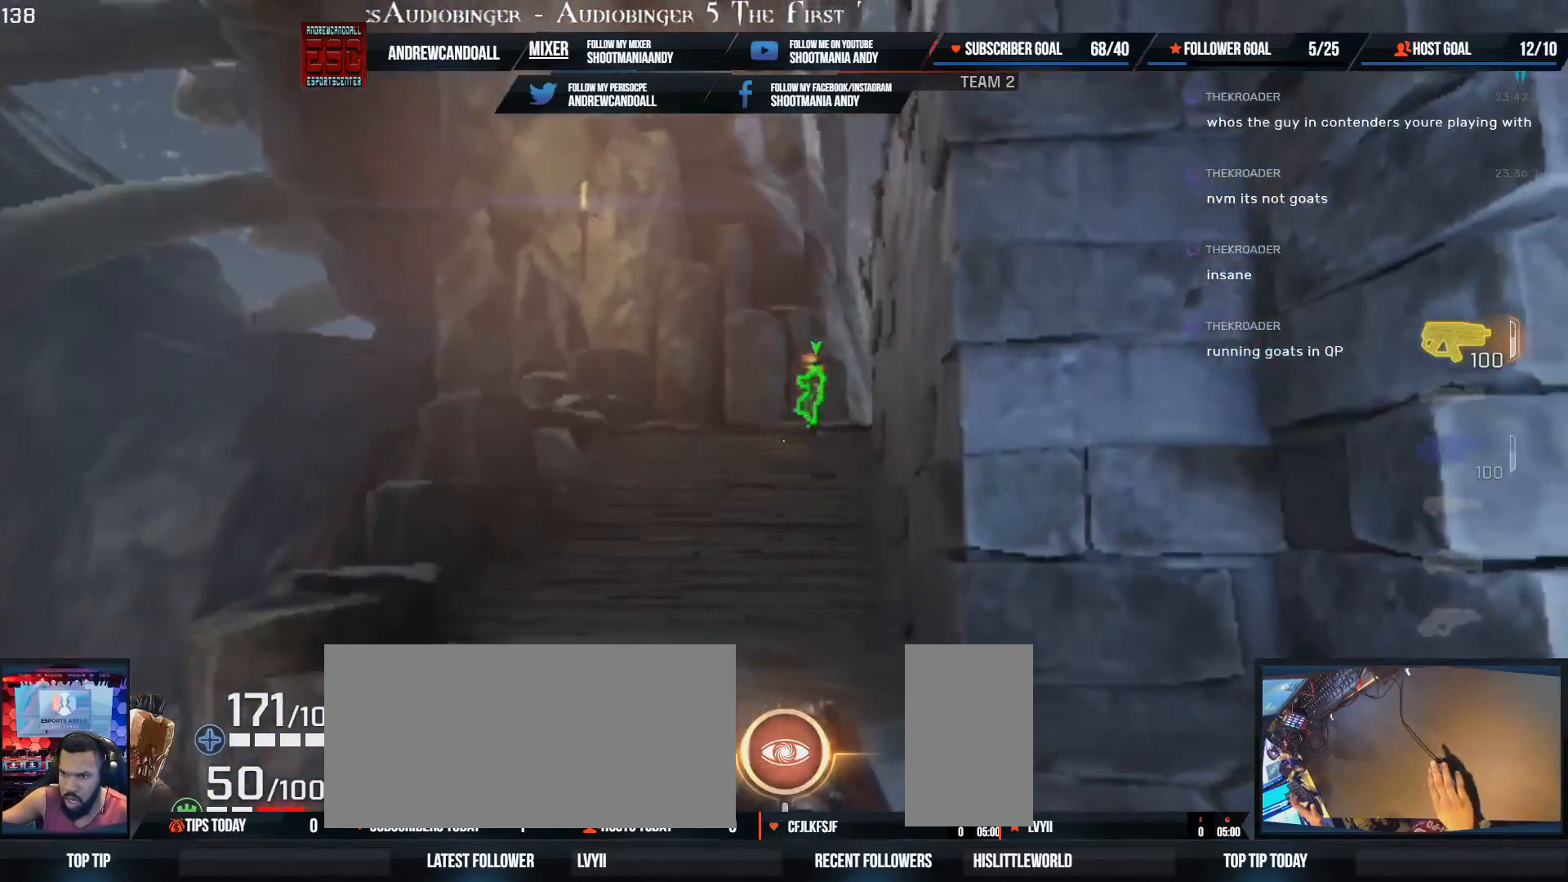
{"keys": ["d", "w"], "mouse": [], "events": [[50, "mouse_left", "down"], [267, "a", "down"], [283, "w", "down"], [333, "a", "up"], [333, "w", "up"], [417, "mouse_left", "up"], [450, "w", "down"]]}
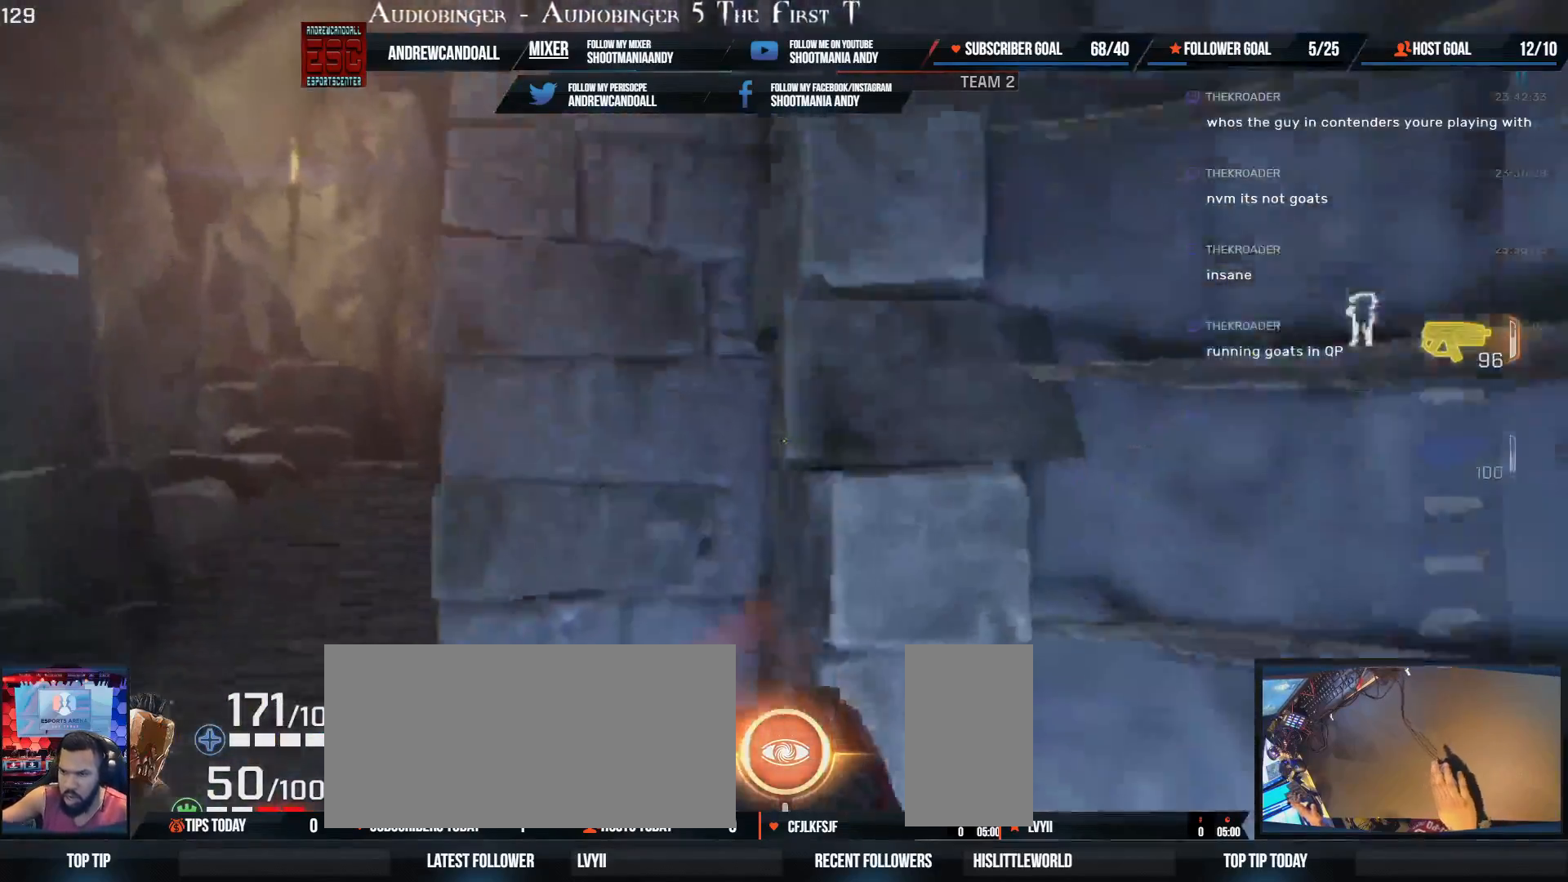
{"keys": ["a", "w"], "mouse": [], "events": [[133, "w", "up"], [200, "w", "down"], [333, "d", "up"], [500, "a", "down"]]}
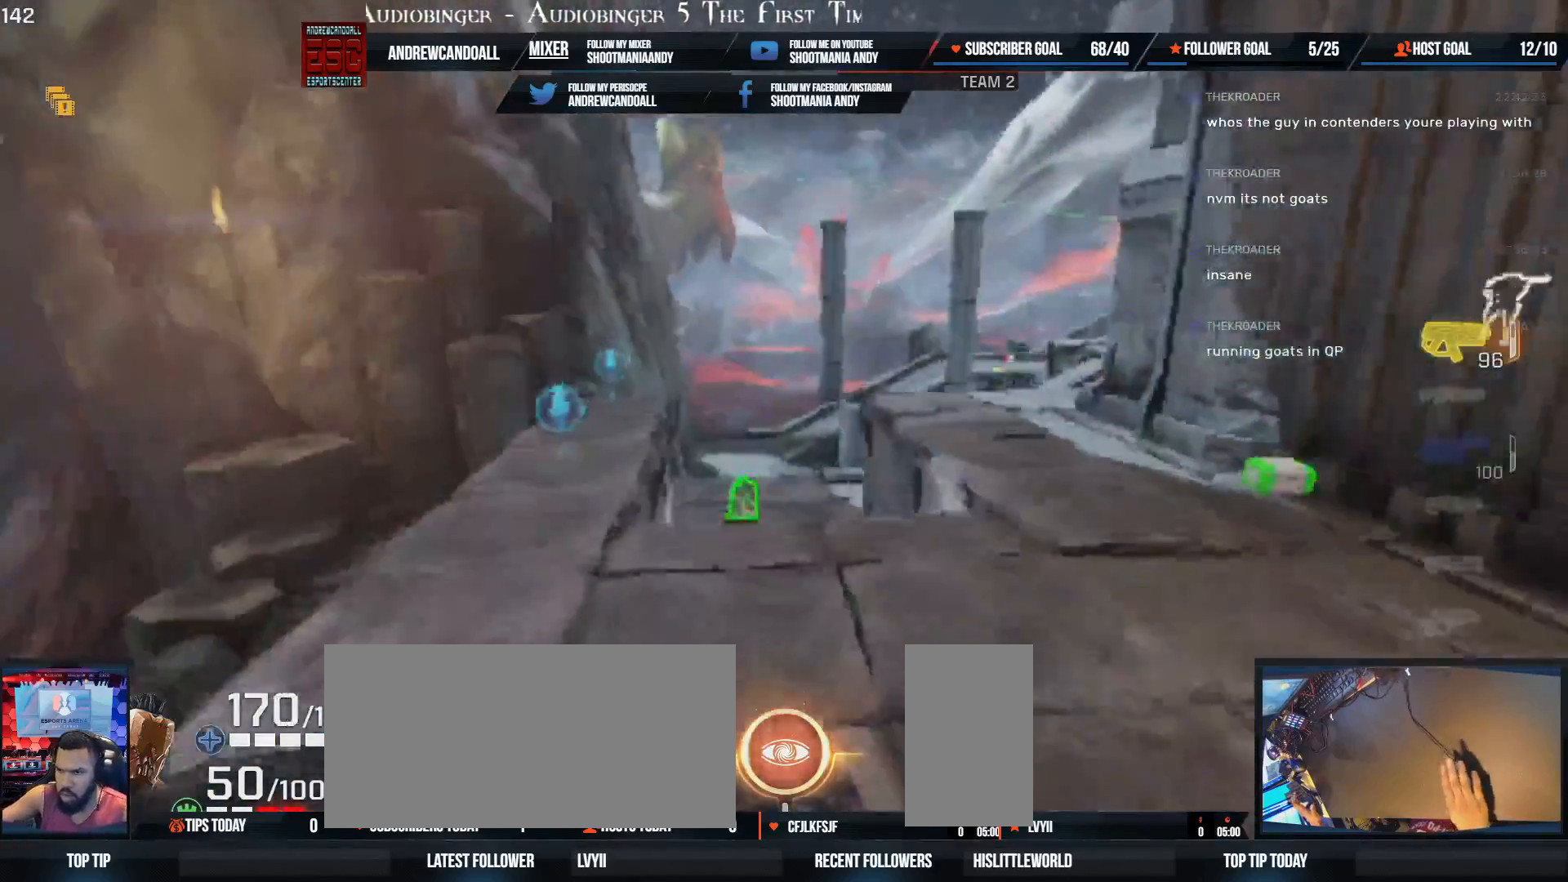
{"keys": ["a"], "mouse": ["left"], "events": [[200, "d", "down"], [233, "a", "up"], [233, "mouse_left", "down"], [250, "d", "up"], [317, "a", "down"], [417, "w", "up"]]}
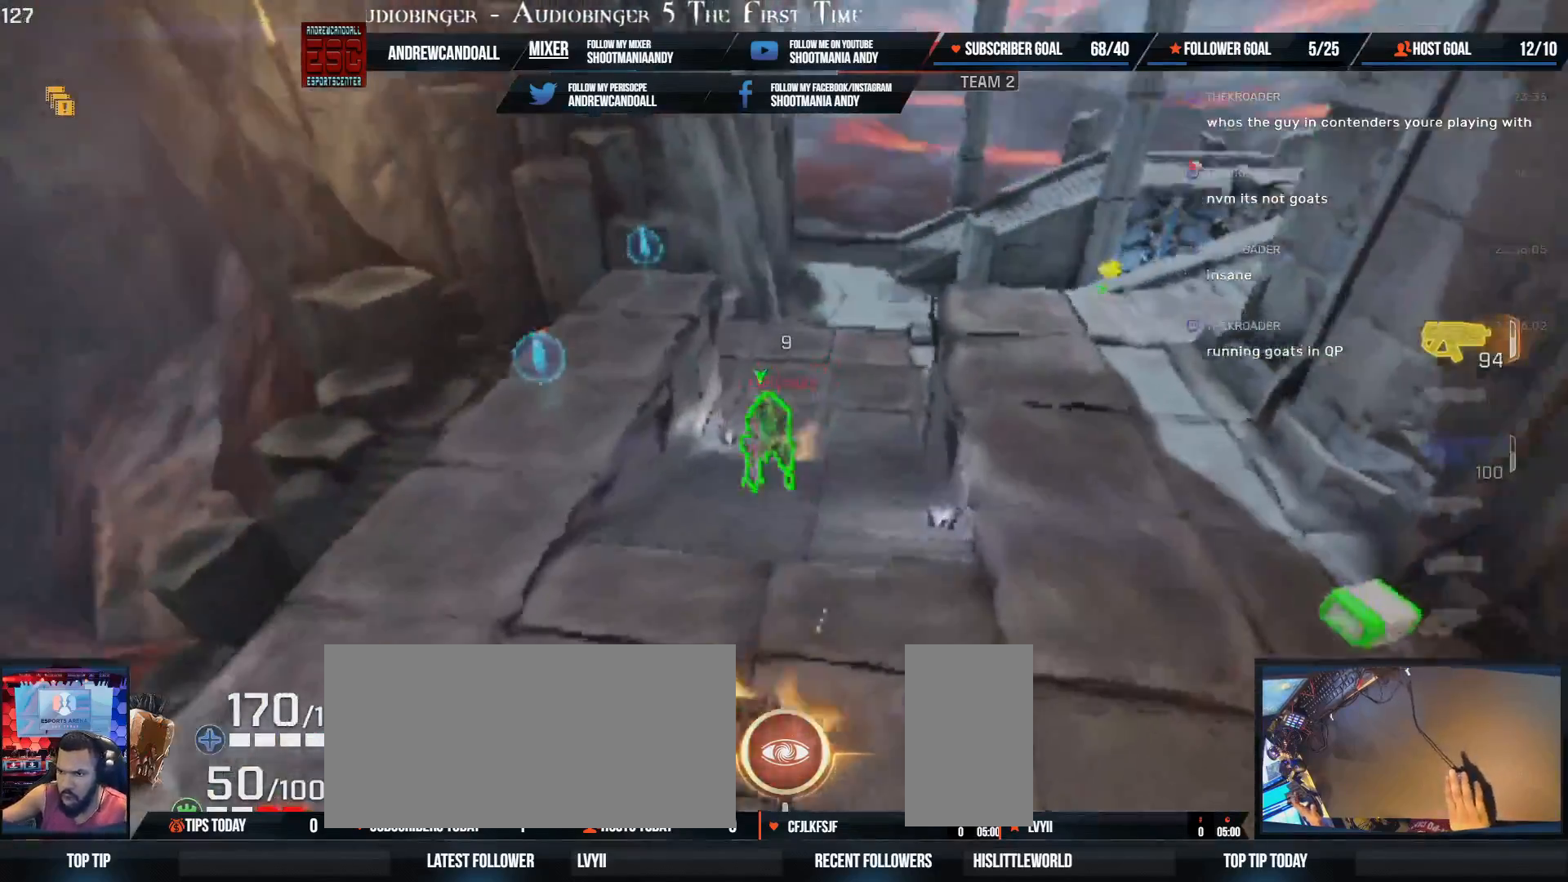
{"keys": ["a", "s"], "mouse": ["left"], "events": [[150, "s", "down"]]}
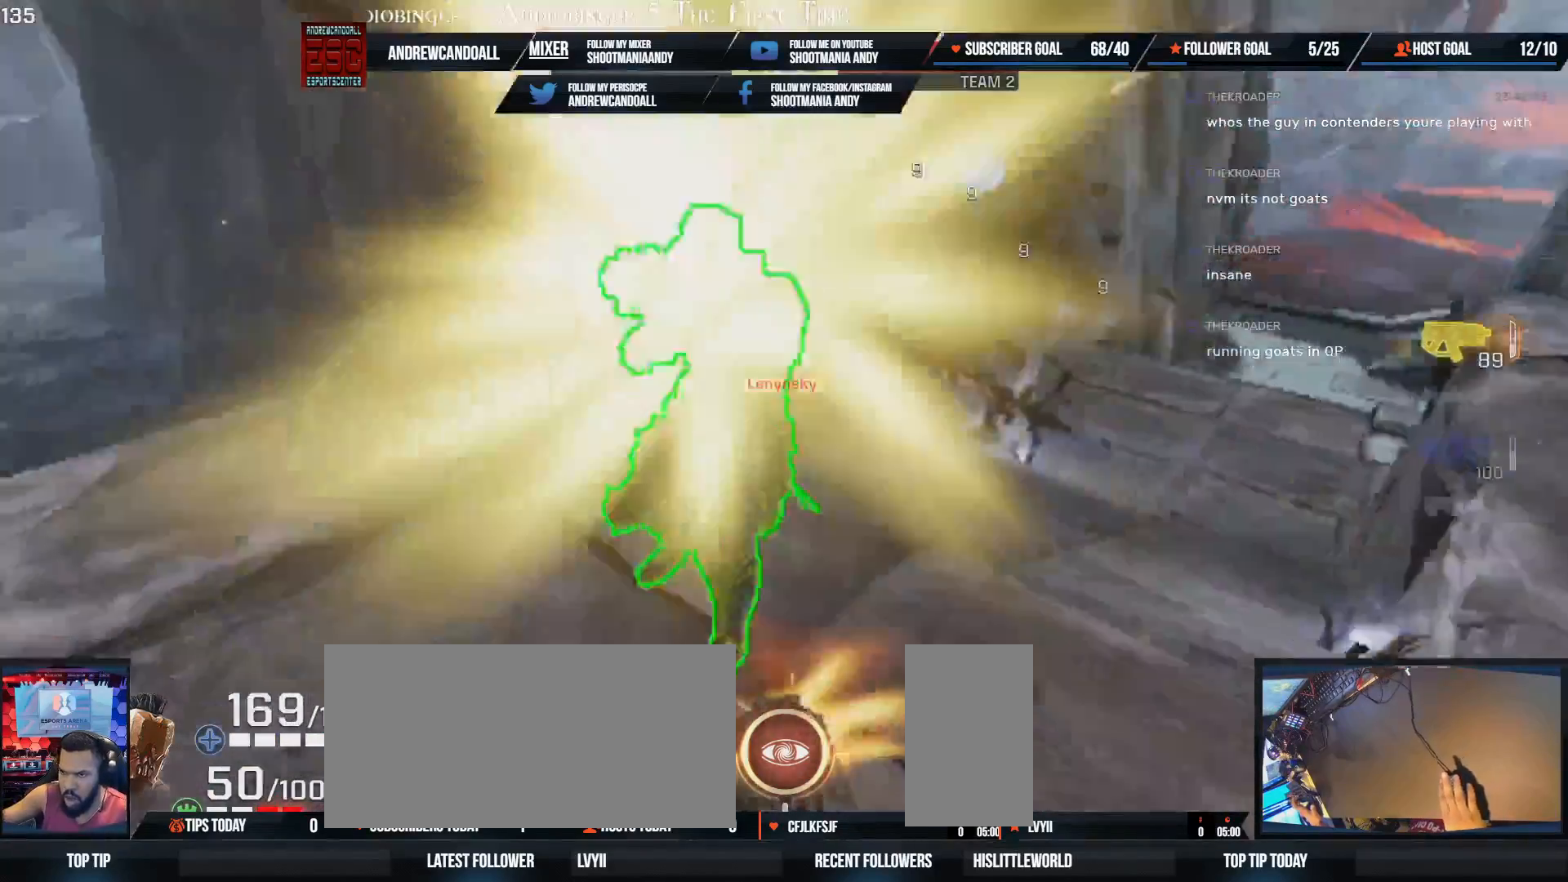
{"keys": ["a"], "mouse": ["left"], "events": [[383, "s", "up"]]}